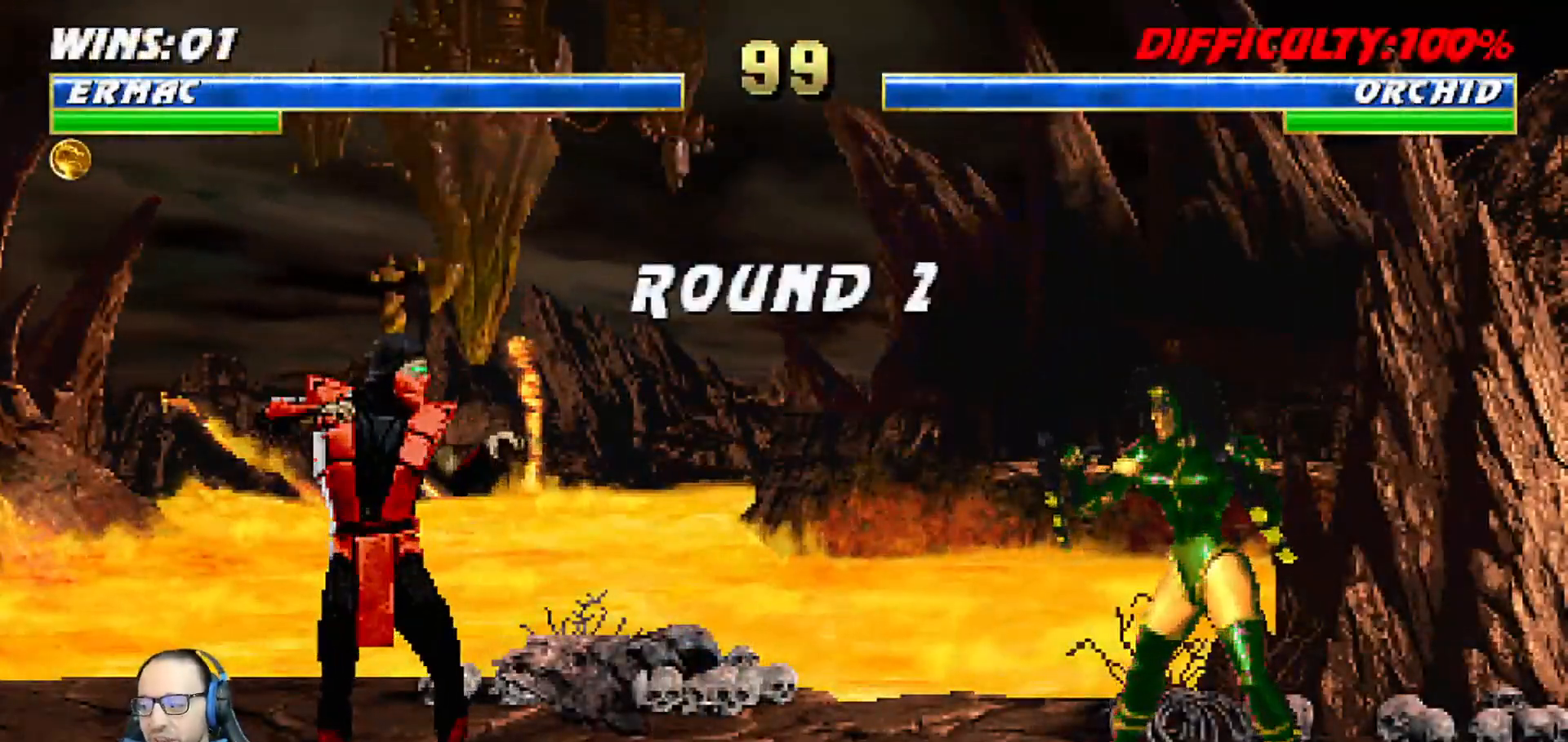
Gameplay with a controller (PlayStation layout); each line is a JSON object with the inputs held at the frame after it. "events" lists button and stick changes between this image and that frame as [ms after this image, input, new state], when the widget could be followed in between.
{"buttons": [], "left_stick": "center", "right_stick": "center", "events": [[317, "L1", "down"], [317, "R1", "down"], [467, "L1", "up"], [467, "R1", "up"]]}
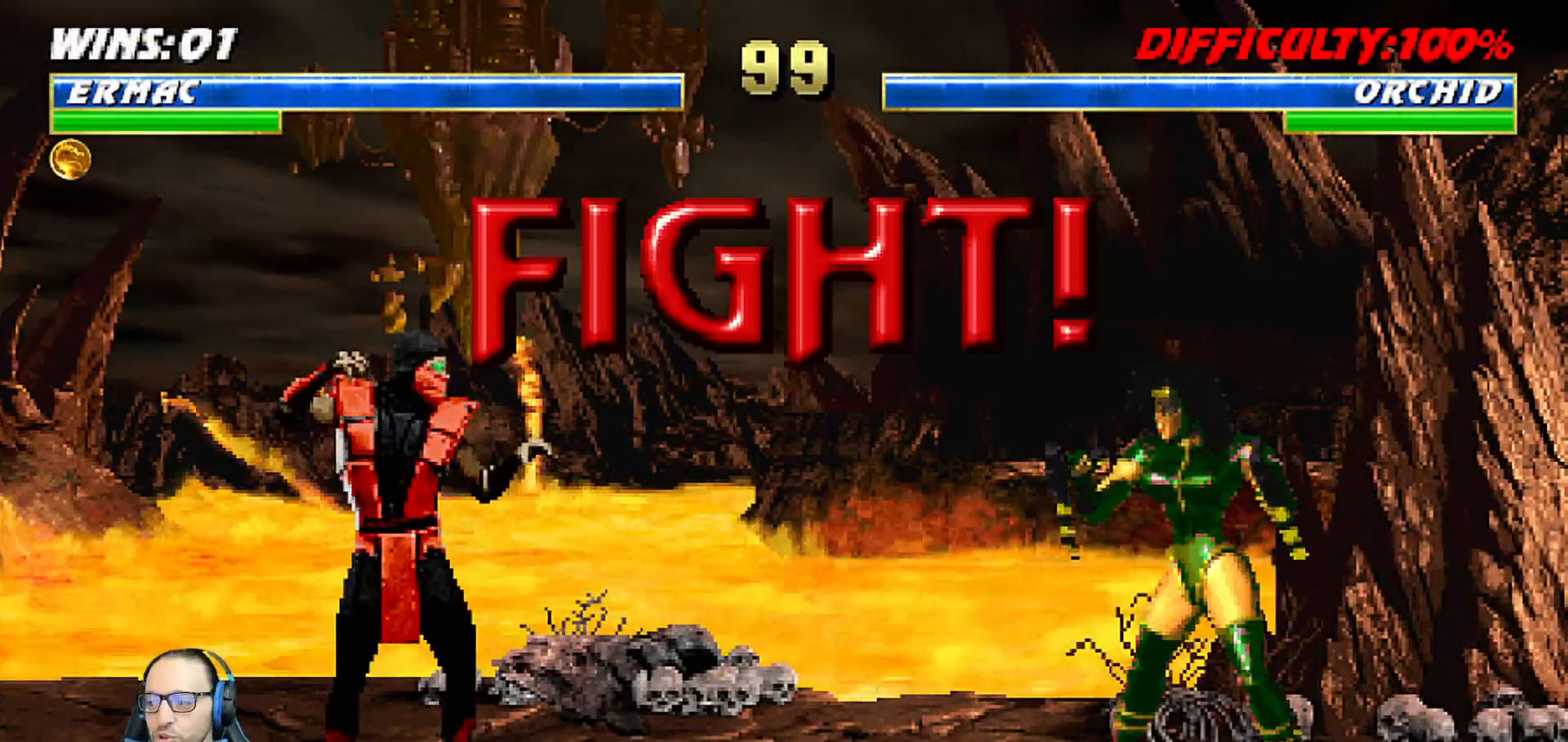
{"buttons": [], "left_stick": "center", "right_stick": "center", "events": [[100, "R1", "down"], [250, "R1", "up"]]}
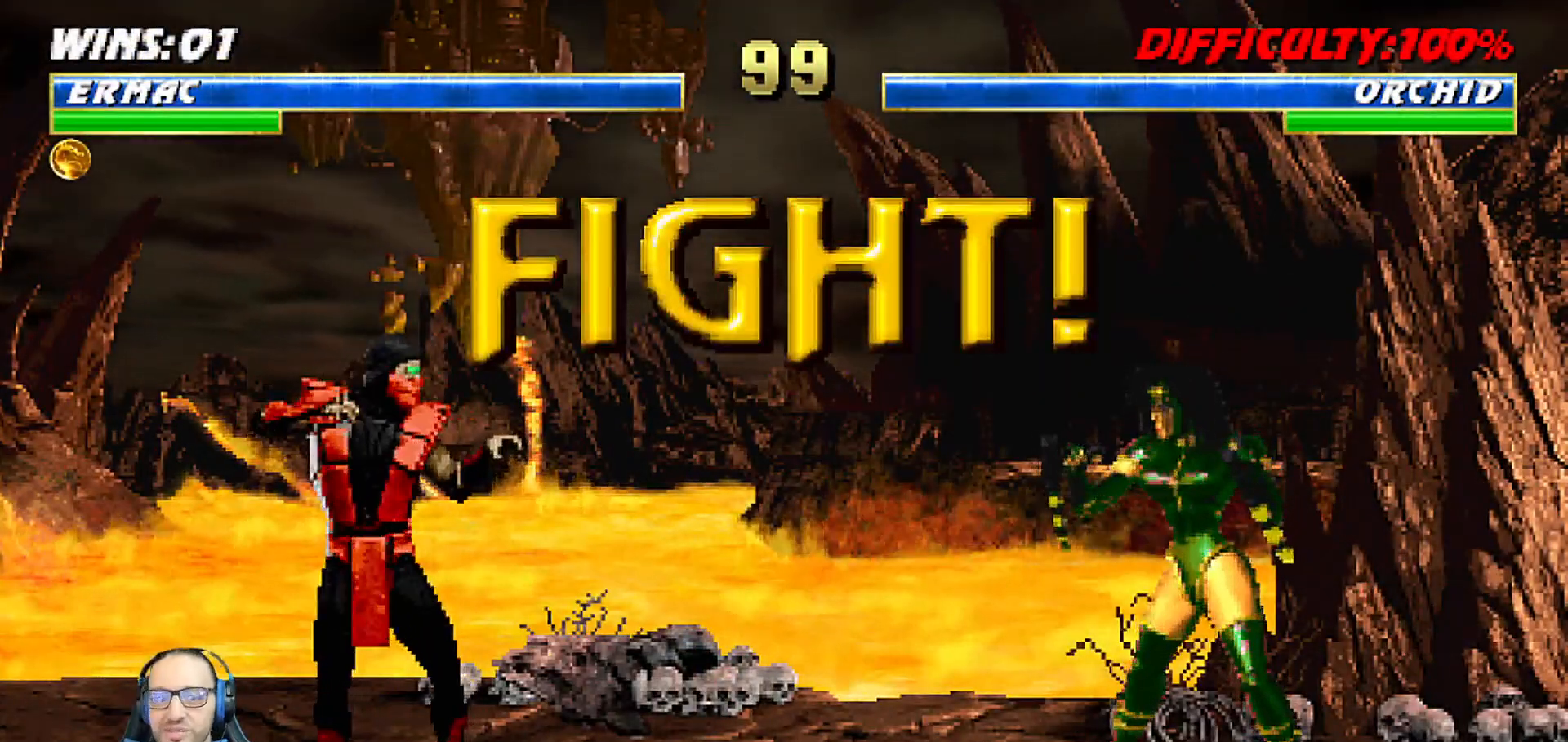
{"buttons": ["TRIANGLE"], "left_stick": "center", "right_stick": "center", "events": [[217, "DPAD_LEFT", "down"], [267, "DPAD_DOWN", "down"], [283, "DPAD_LEFT", "up"], [383, "DPAD_DOWN", "up"], [383, "DPAD_LEFT", "down"], [433, "DPAD_LEFT", "up"], [450, "TRIANGLE", "down"]]}
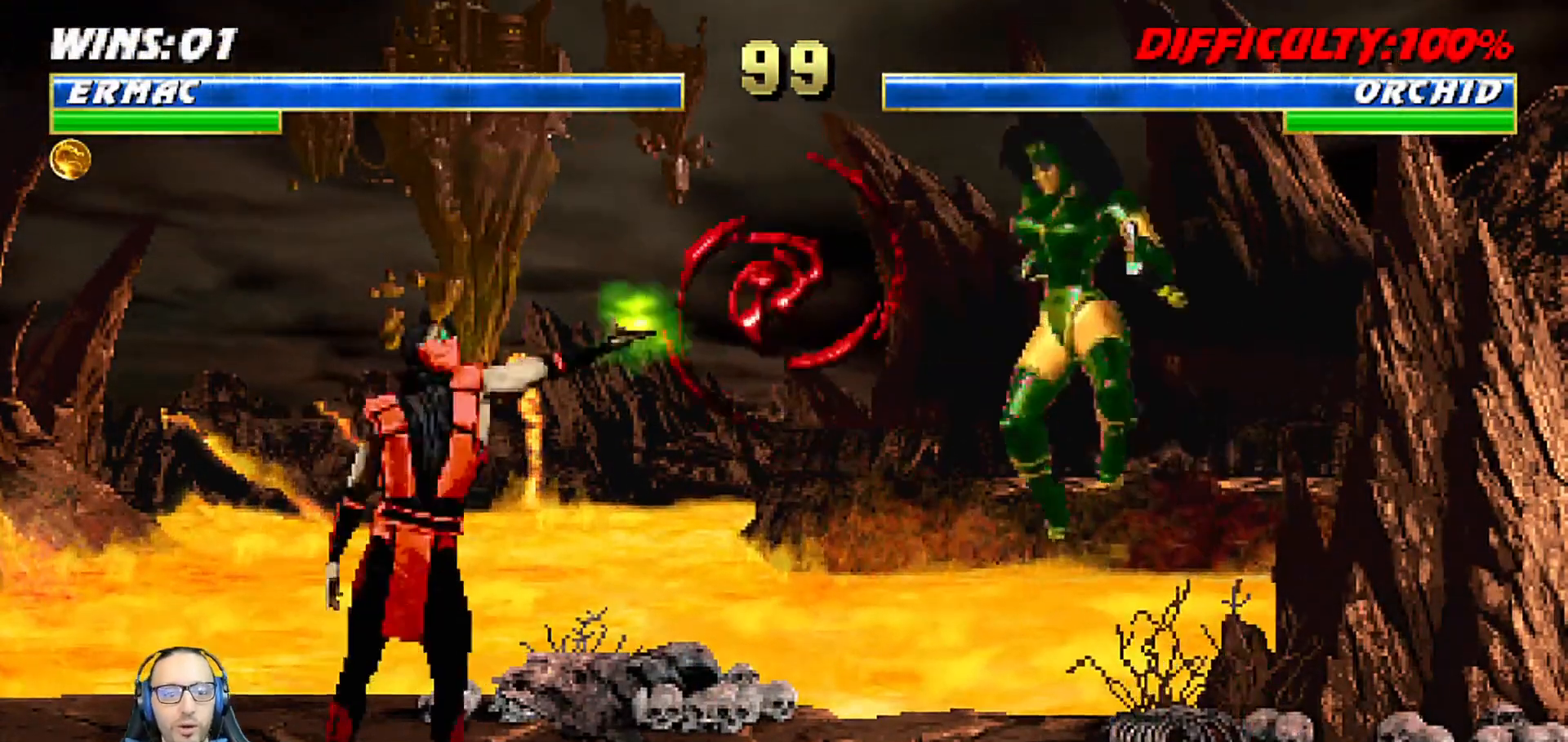
{"buttons": [], "left_stick": "center", "right_stick": "center", "events": [[100, "TRIANGLE", "up"]]}
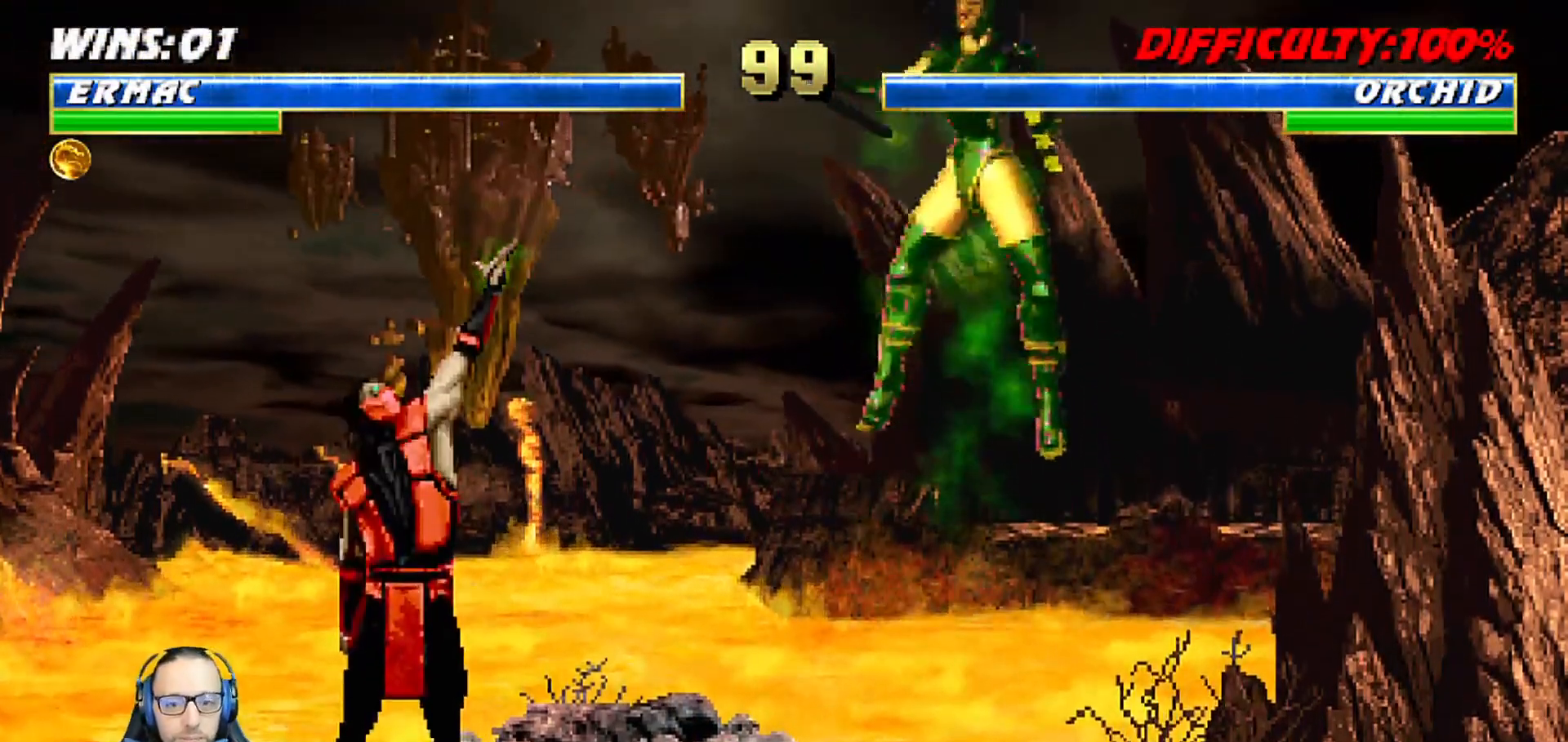
{"buttons": ["L1", "DPAD_LEFT"], "left_stick": "center", "right_stick": "center", "events": [[417, "L1", "down"], [433, "DPAD_LEFT", "down"]]}
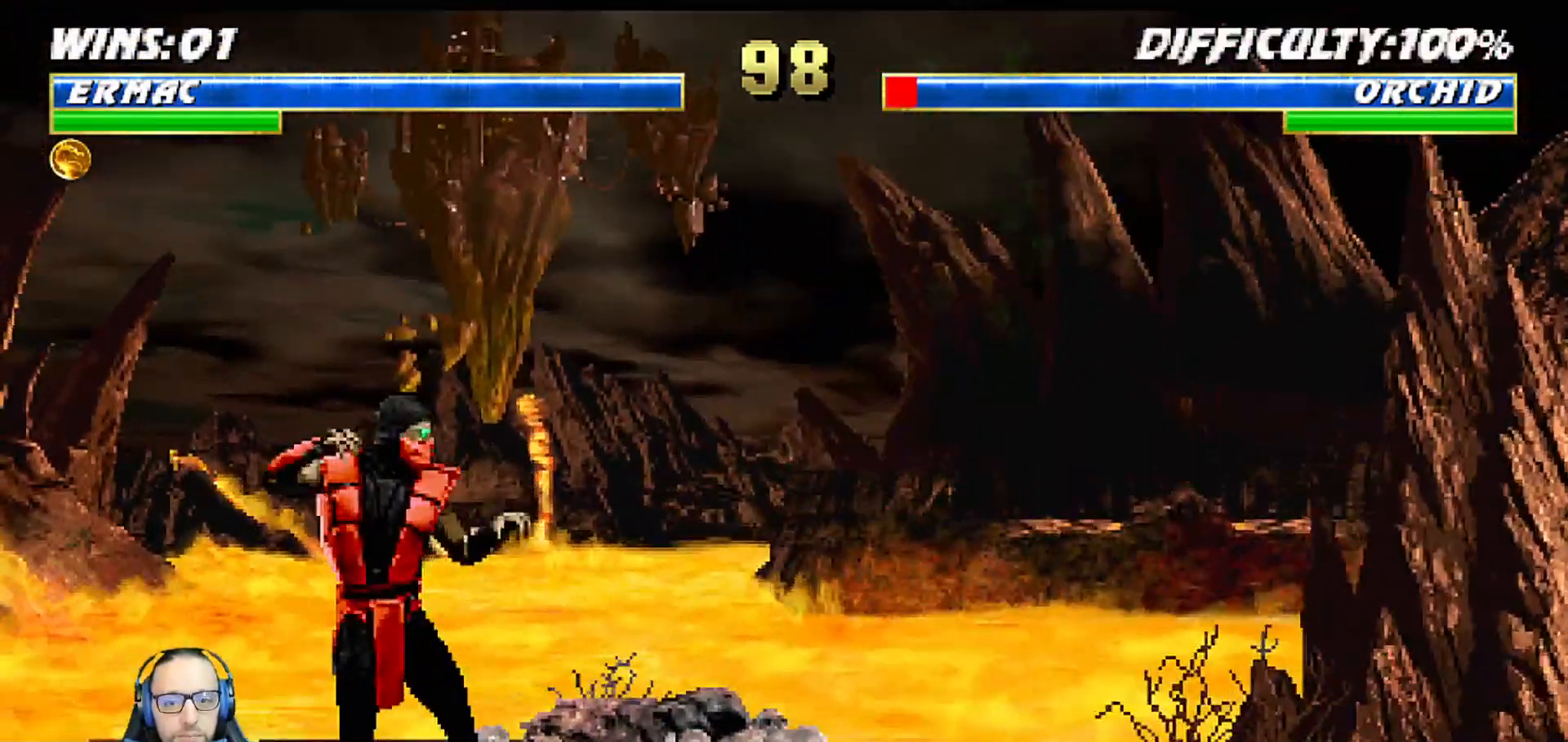
{"buttons": ["DPAD_LEFT"], "left_stick": "center", "right_stick": "center", "events": [[150, "TRIANGLE", "down"], [300, "TRIANGLE", "up"], [333, "DPAD_LEFT", "up"], [333, "L1", "up"], [483, "DPAD_LEFT", "down"]]}
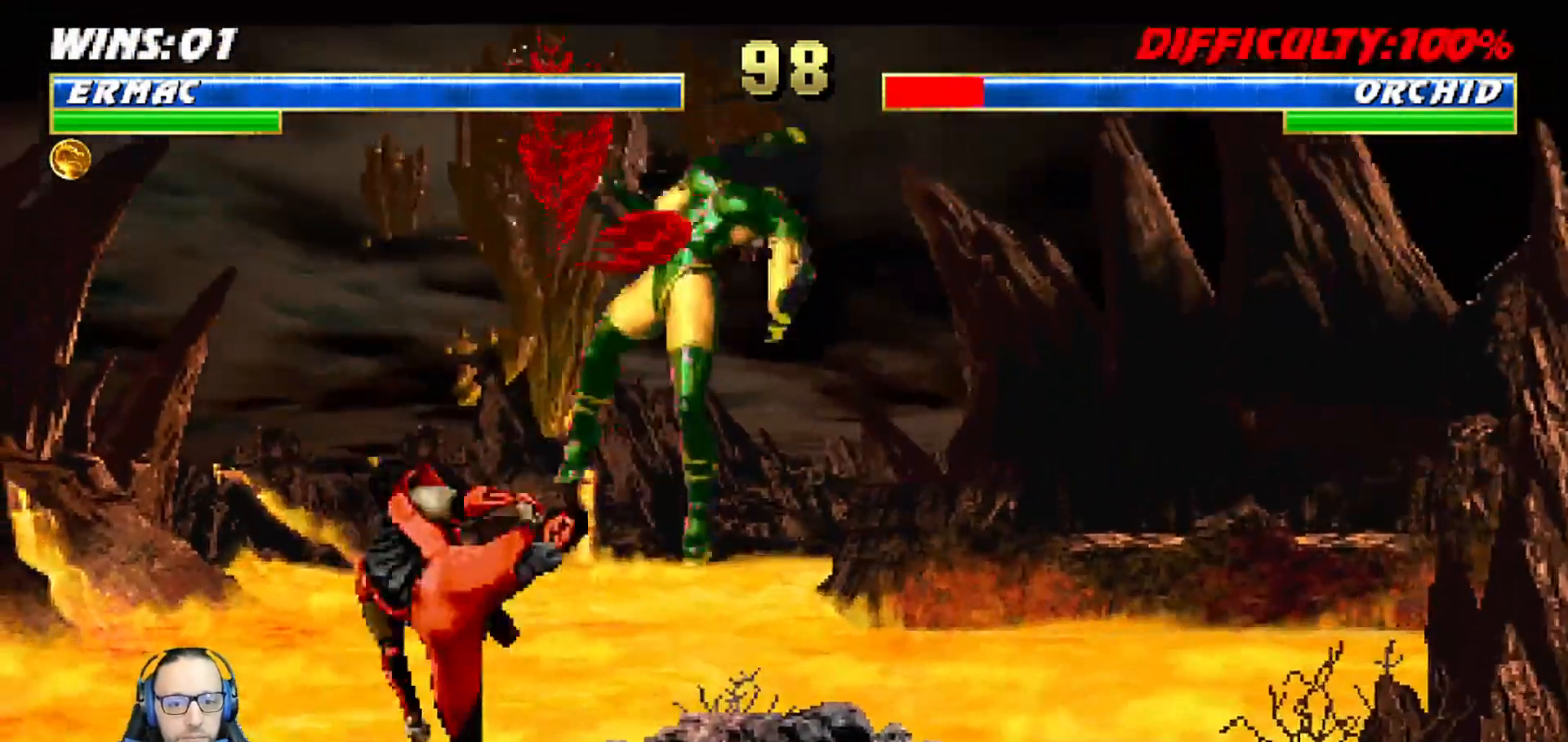
{"buttons": [], "left_stick": "center", "right_stick": "center", "events": [[67, "DPAD_DOWN", "down"], [83, "DPAD_LEFT", "up"], [117, "DPAD_RIGHT", "down"], [133, "DPAD_DOWN", "up"], [200, "DPAD_RIGHT", "up"], [217, "SQUARE", "down"], [300, "SQUARE", "up"]]}
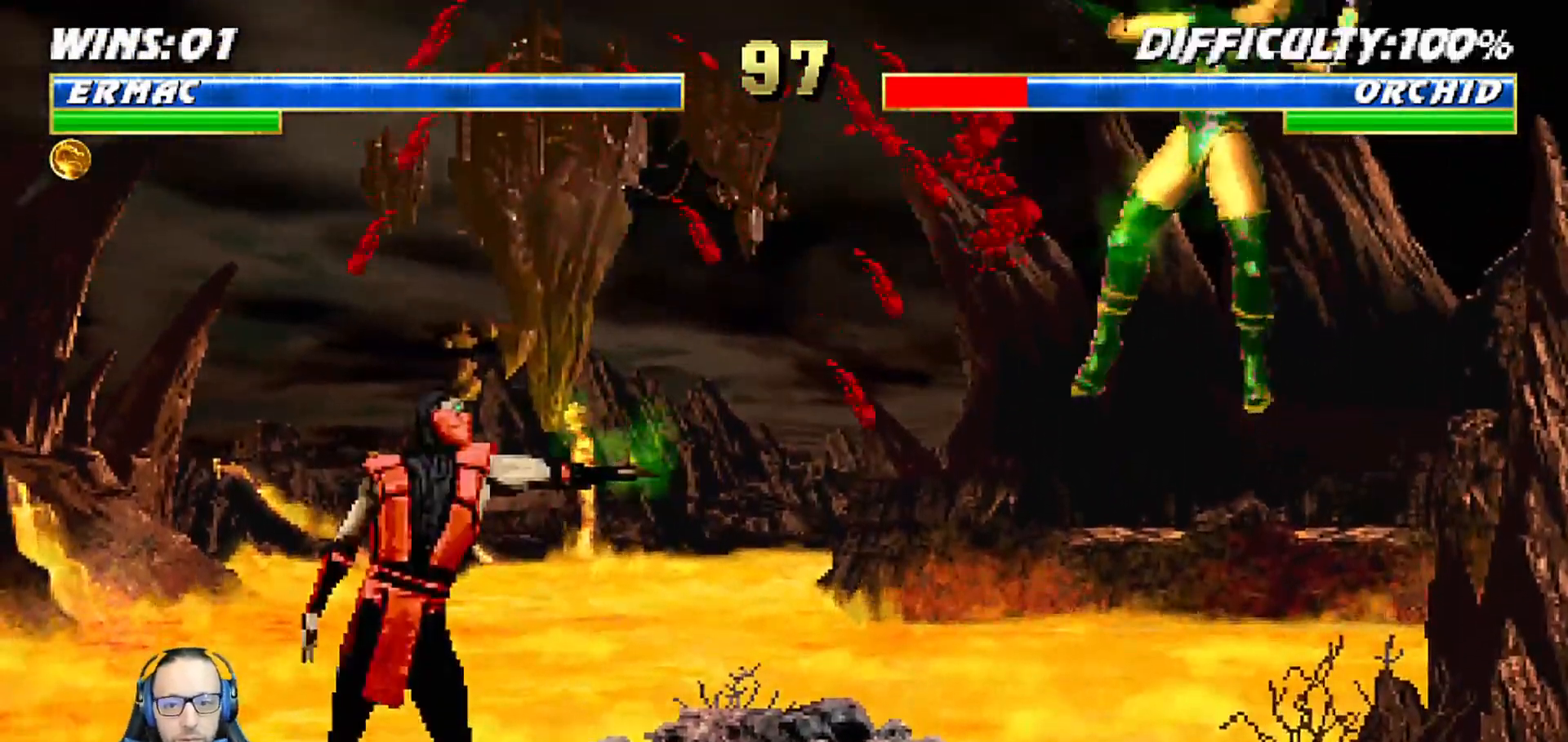
{"buttons": [], "left_stick": "center", "right_stick": "center", "events": []}
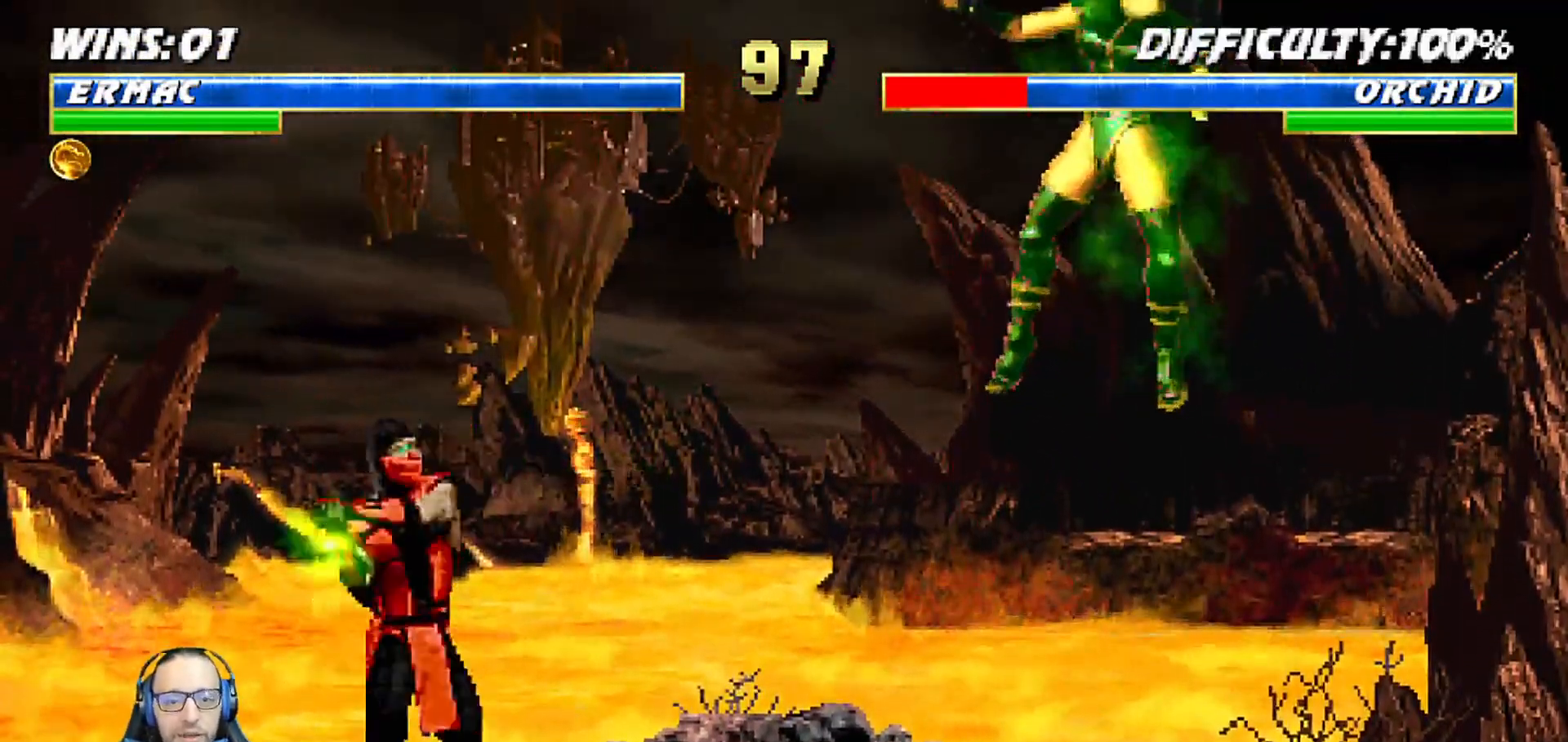
{"buttons": [], "left_stick": "center", "right_stick": "center", "events": [[350, "left_stick", "down"], [350, "right_stick", "down"], [483, "left_stick", "center"], [500, "right_stick", "center"]]}
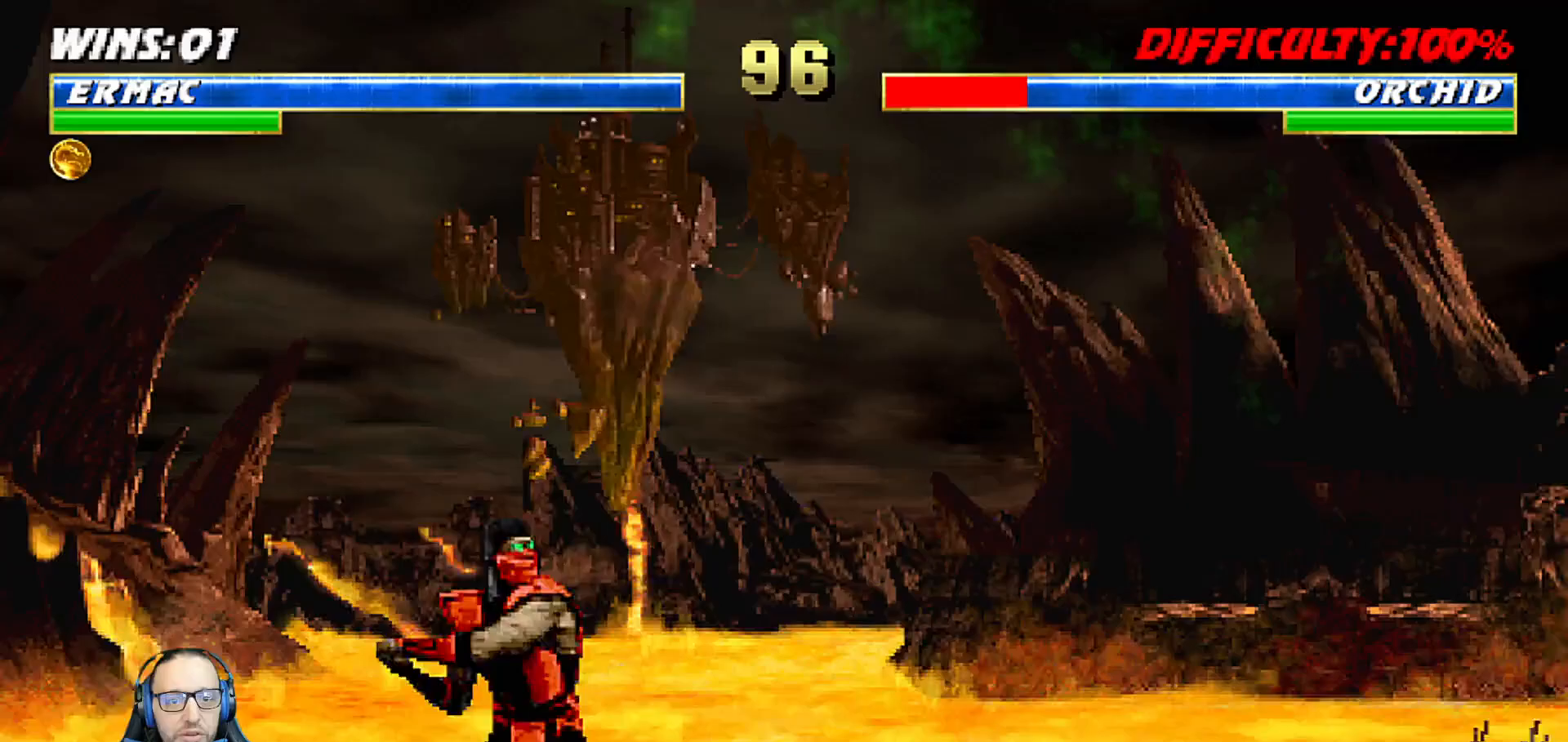
{"buttons": [], "left_stick": "center", "right_stick": "center", "events": [[117, "DPAD_LEFT", "down"], [117, "L1", "down"], [117, "left_stick", "down"], [183, "left_stick", "center"], [383, "DPAD_LEFT", "up"], [400, "L1", "up"]]}
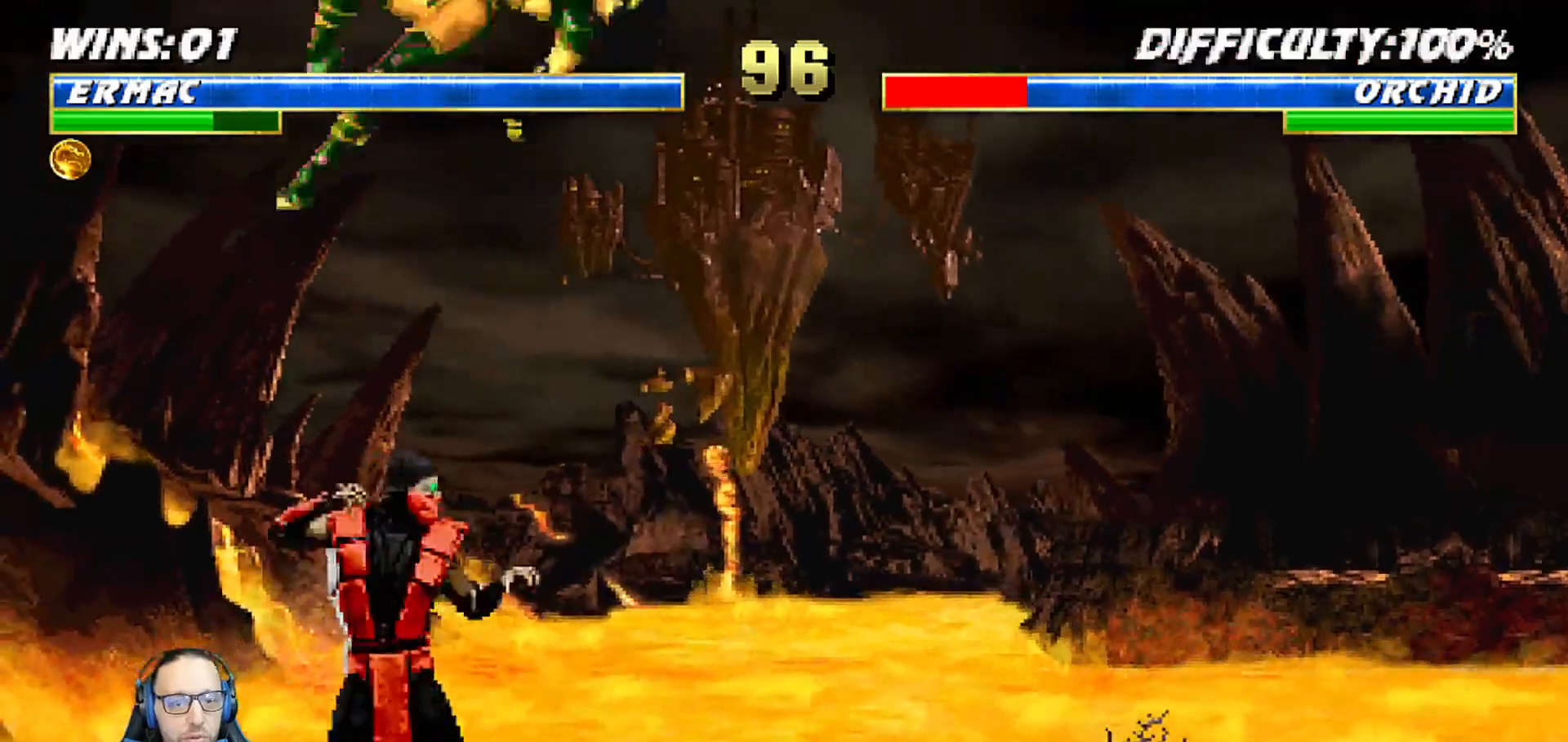
{"buttons": ["L1", "DPAD_UP"], "left_stick": "center", "right_stick": "center", "events": [[100, "SQUARE", "down"], [167, "DPAD_LEFT", "down"], [167, "L1", "down"], [233, "SQUARE", "up"], [467, "DPAD_UP", "down"], [483, "DPAD_LEFT", "up"]]}
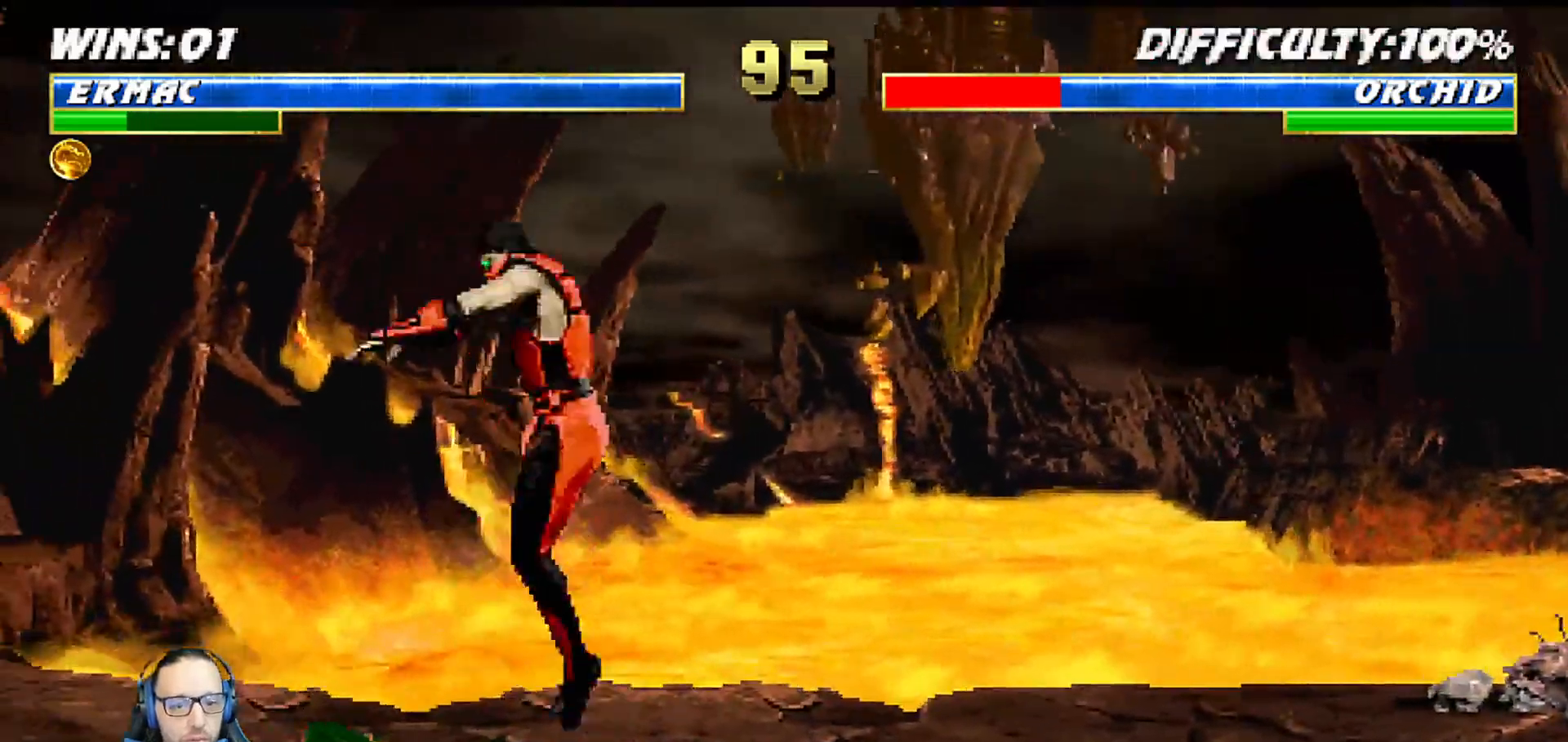
{"buttons": ["TRIANGLE", "L1"], "left_stick": "center", "right_stick": "center"}
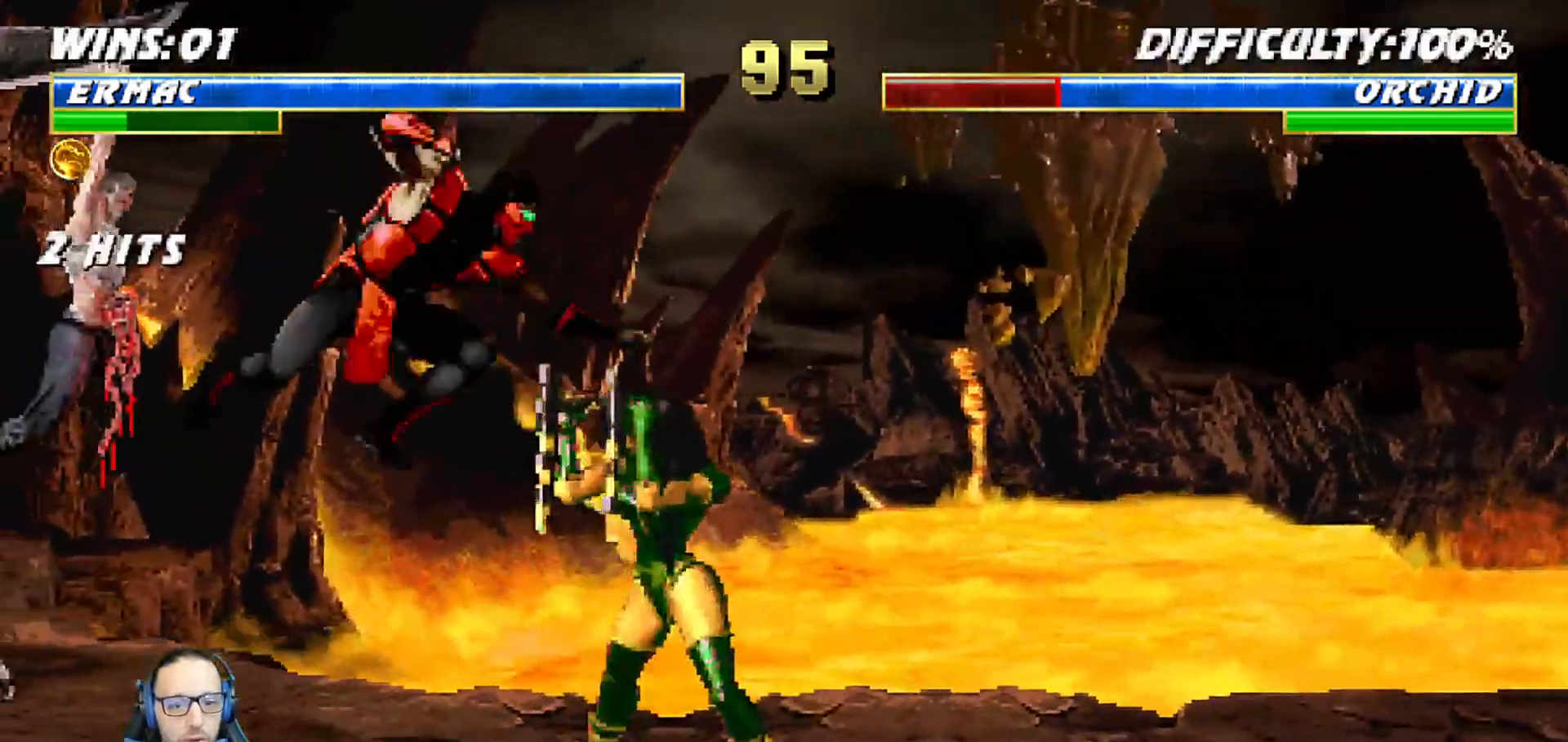
{"buttons": ["L1", "DPAD_UP", "DPAD_LEFT"], "left_stick": "center", "right_stick": "center", "events": [[100, "TRIANGLE", "up"], [133, "CROSS", "down"], [167, "CROSS", "up"], [400, "CROSS", "down"], [400, "DPAD_LEFT", "down"], [417, "DPAD_UP", "down"], [483, "CROSS", "up"]]}
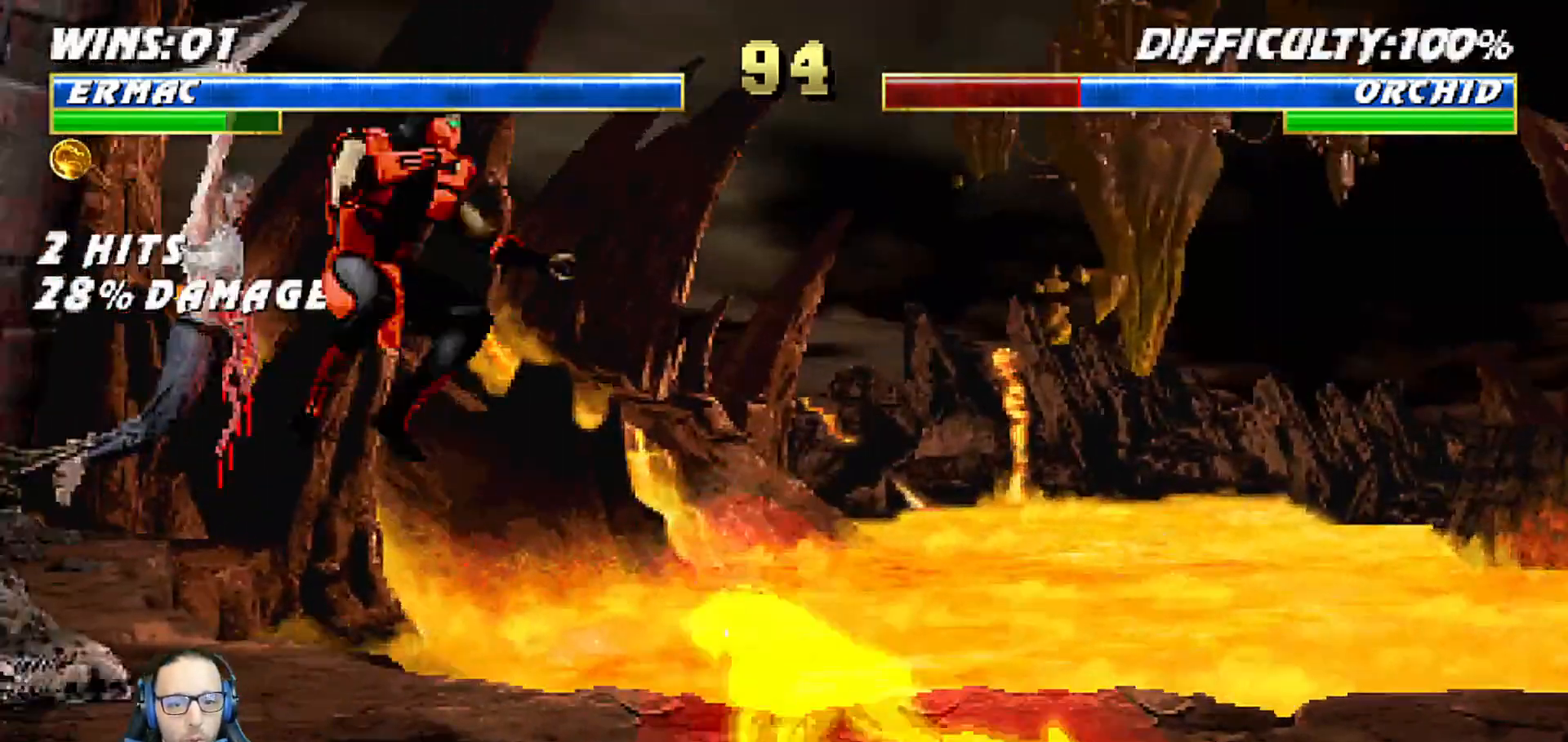
{"buttons": [], "left_stick": "center", "right_stick": "center", "events": [[67, "TRIANGLE", "down"], [133, "DPAD_LEFT", "up"], [167, "DPAD_UP", "up"], [183, "L1", "up"], [217, "TRIANGLE", "up"]]}
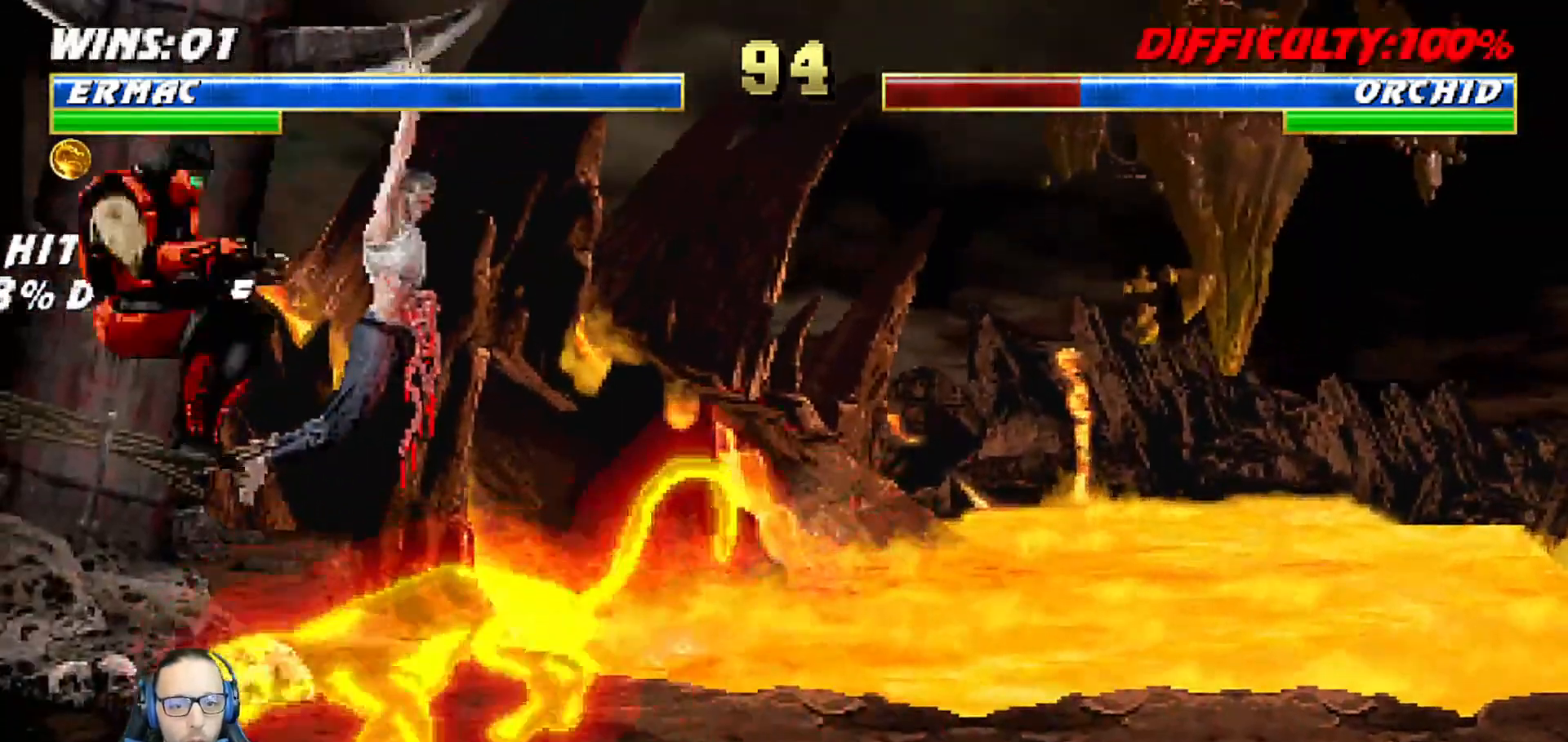
{"buttons": ["L1", "DPAD_UP", "DPAD_RIGHT"], "left_stick": "center", "right_stick": "center", "events": [[83, "L1", "down"], [100, "DPAD_RIGHT", "down"], [117, "DPAD_UP", "down"]]}
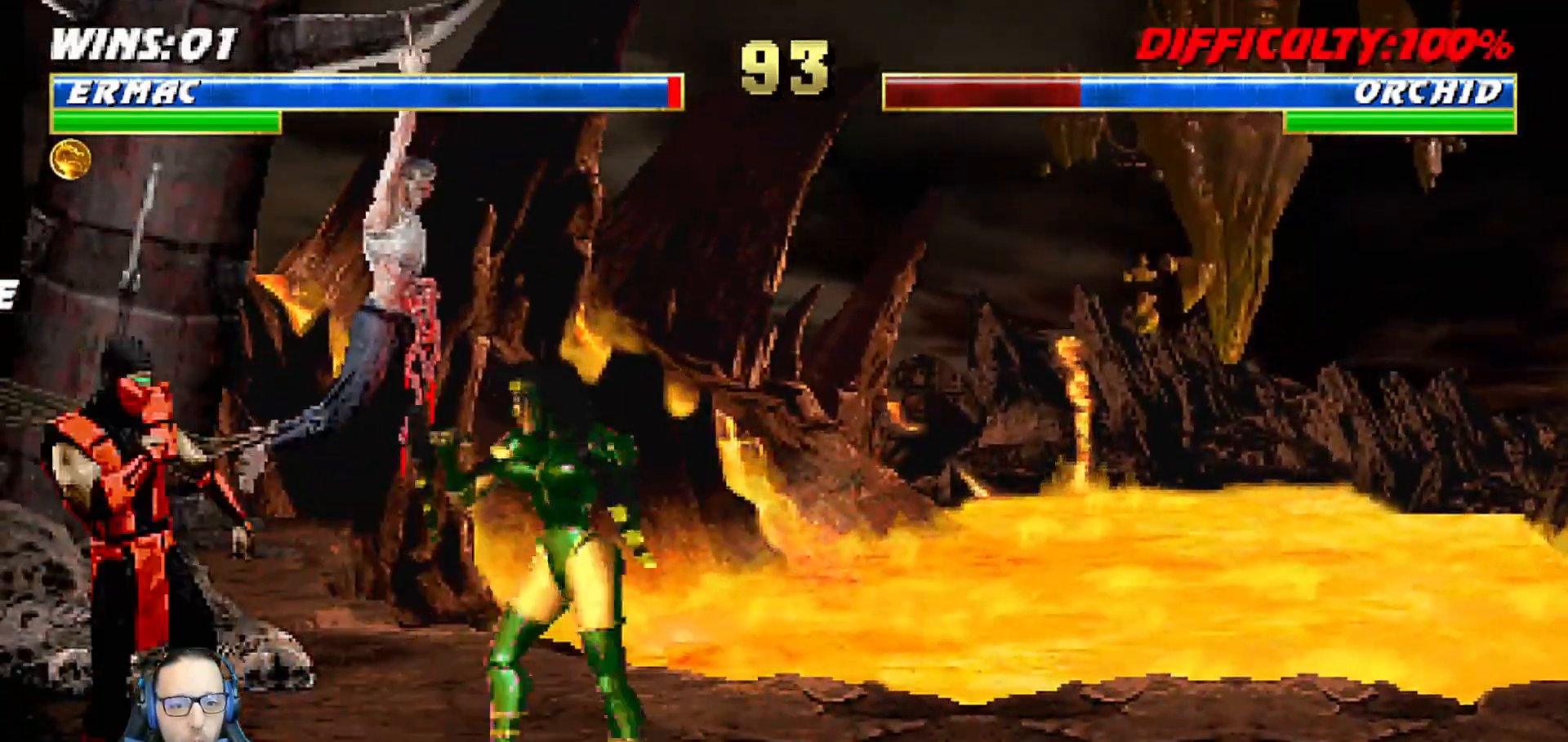
{"buttons": ["L1", "R1", "R2", "DPAD_DOWN", "DPAD_LEFT"], "left_stick": "center", "right_stick": "center", "events": [[50, "DPAD_RIGHT", "up"], [67, "DPAD_DOWN", "down"], [67, "DPAD_UP", "up"], [100, "R1", "down"], [150, "DPAD_RIGHT", "down"], [183, "DPAD_RIGHT", "up"], [283, "DPAD_LEFT", "down"], [333, "R2", "down"]]}
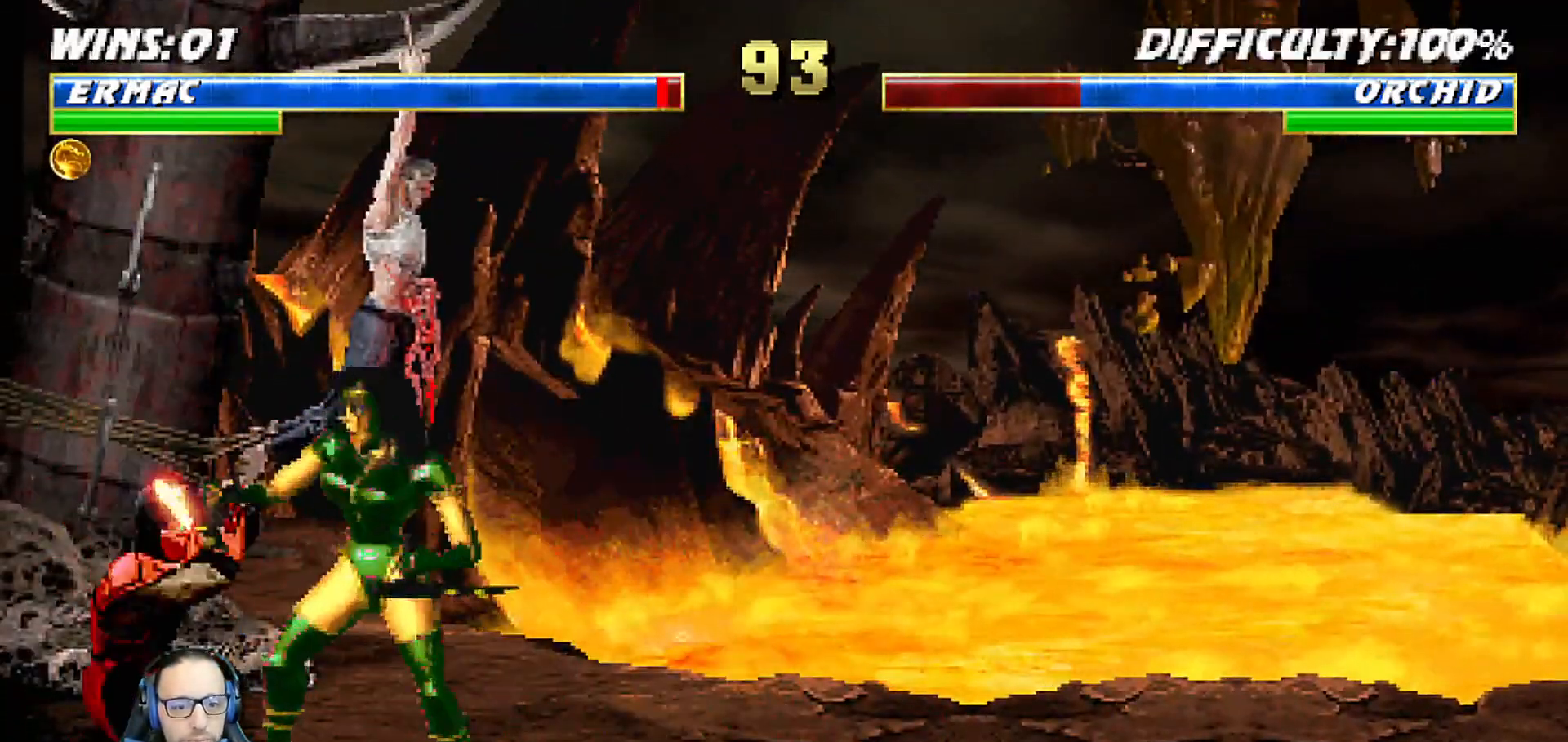
{"buttons": ["L1", "R1", "DPAD_DOWN", "DPAD_LEFT"], "left_stick": "center", "right_stick": "center", "events": [[17, "R2", "up"], [33, "DPAD_LEFT", "up"], [33, "L1", "up"], [67, "DPAD_DOWN", "up"], [200, "DPAD_DOWN", "down"], [217, "DPAD_LEFT", "down"], [217, "L1", "down"]]}
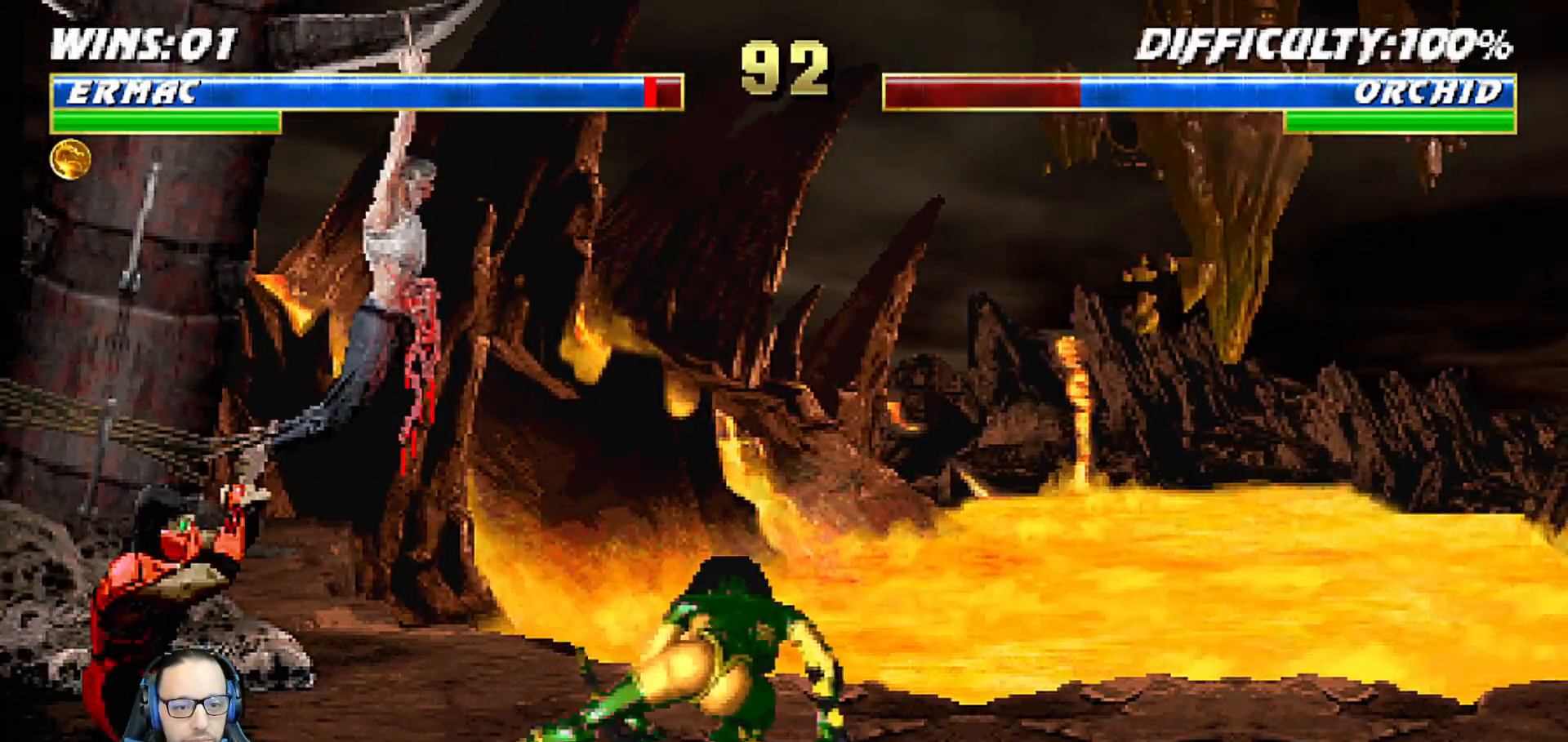
{"buttons": ["L1", "DPAD_UP", "DPAD_RIGHT"], "left_stick": "center", "right_stick": "center", "events": [[33, "DPAD_LEFT", "up"], [67, "DPAD_DOWN", "up"], [67, "L1", "up"], [83, "R1", "up"], [150, "DPAD_RIGHT", "down"], [183, "L1", "down"], [267, "DPAD_UP", "down"]]}
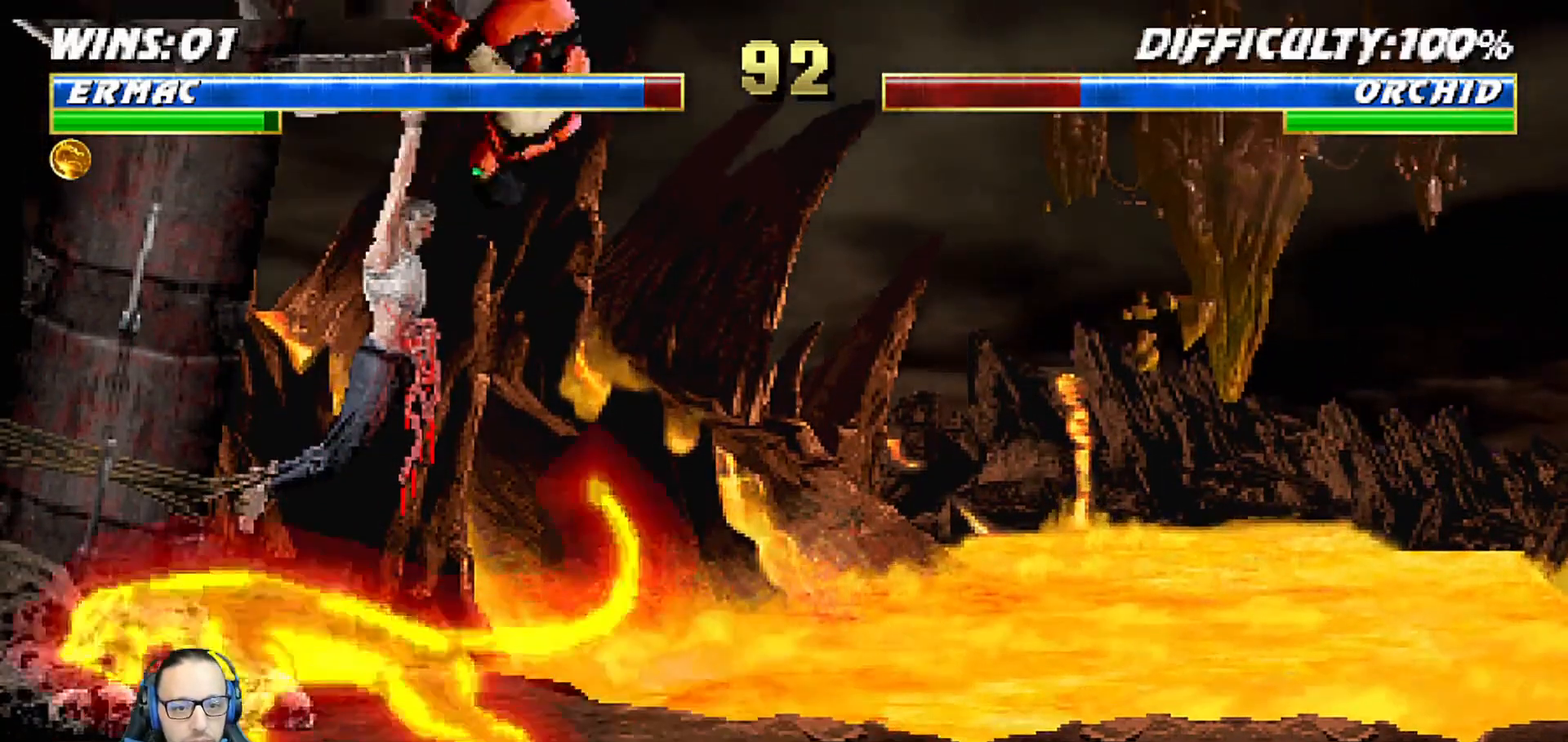
{"buttons": [], "left_stick": "center", "right_stick": "center", "events": [[33, "DPAD_UP", "up"], [67, "DPAD_RIGHT", "up"], [150, "SQUARE", "down"], [167, "L1", "up"], [267, "SQUARE", "up"], [300, "DPAD_RIGHT", "down"], [317, "L1", "down"], [333, "DPAD_UP", "down"], [400, "DPAD_UP", "up"], [467, "DPAD_RIGHT", "up"], [500, "L1", "up"]]}
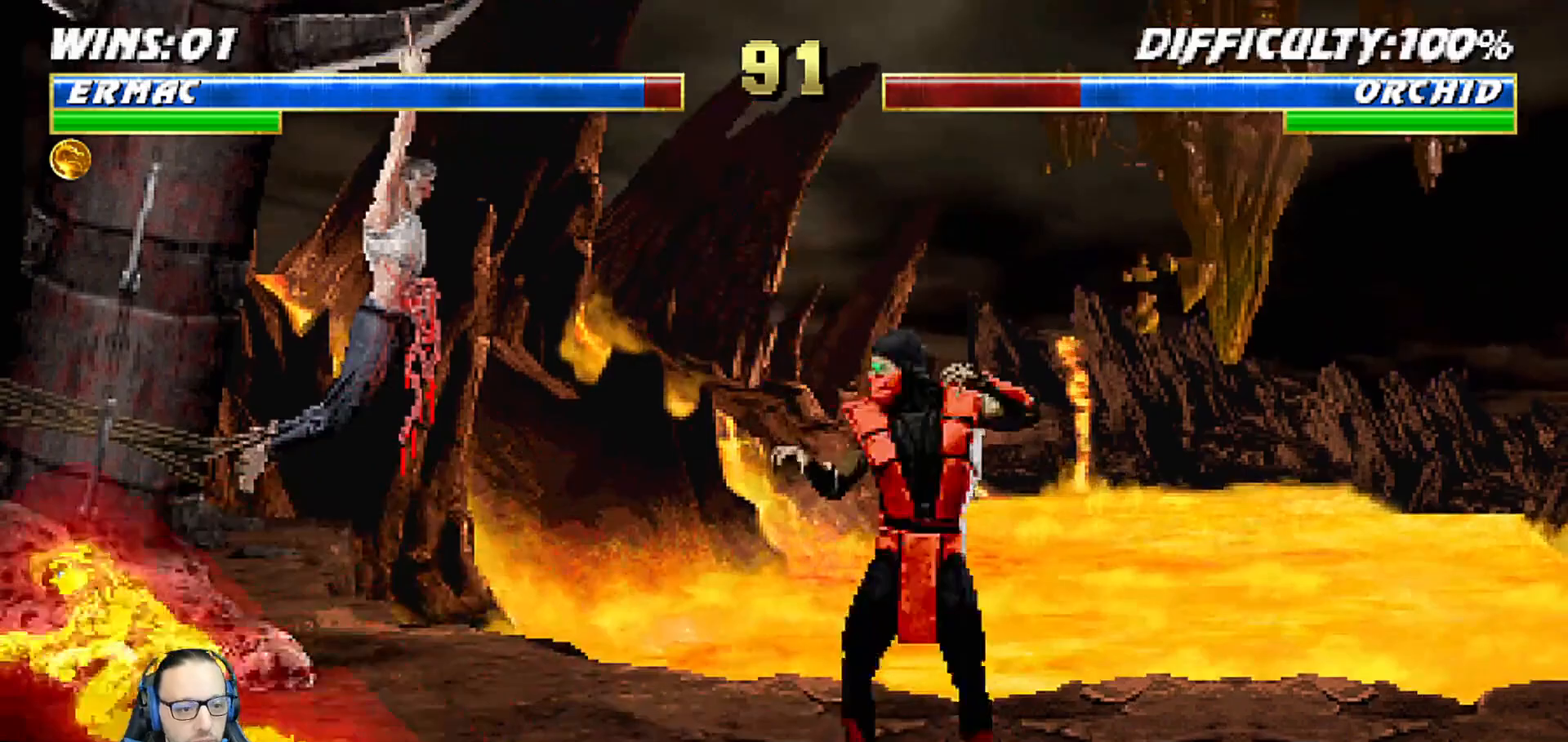
{"buttons": ["TRIANGLE"], "left_stick": "center", "right_stick": "center", "events": [[67, "DPAD_RIGHT", "down"], [83, "DPAD_UP", "down"], [83, "L1", "down"], [233, "TRIANGLE", "down"], [350, "TRIANGLE", "up"], [367, "DPAD_RIGHT", "up"], [367, "DPAD_UP", "up"], [383, "L1", "up"], [400, "TRIANGLE", "down"]]}
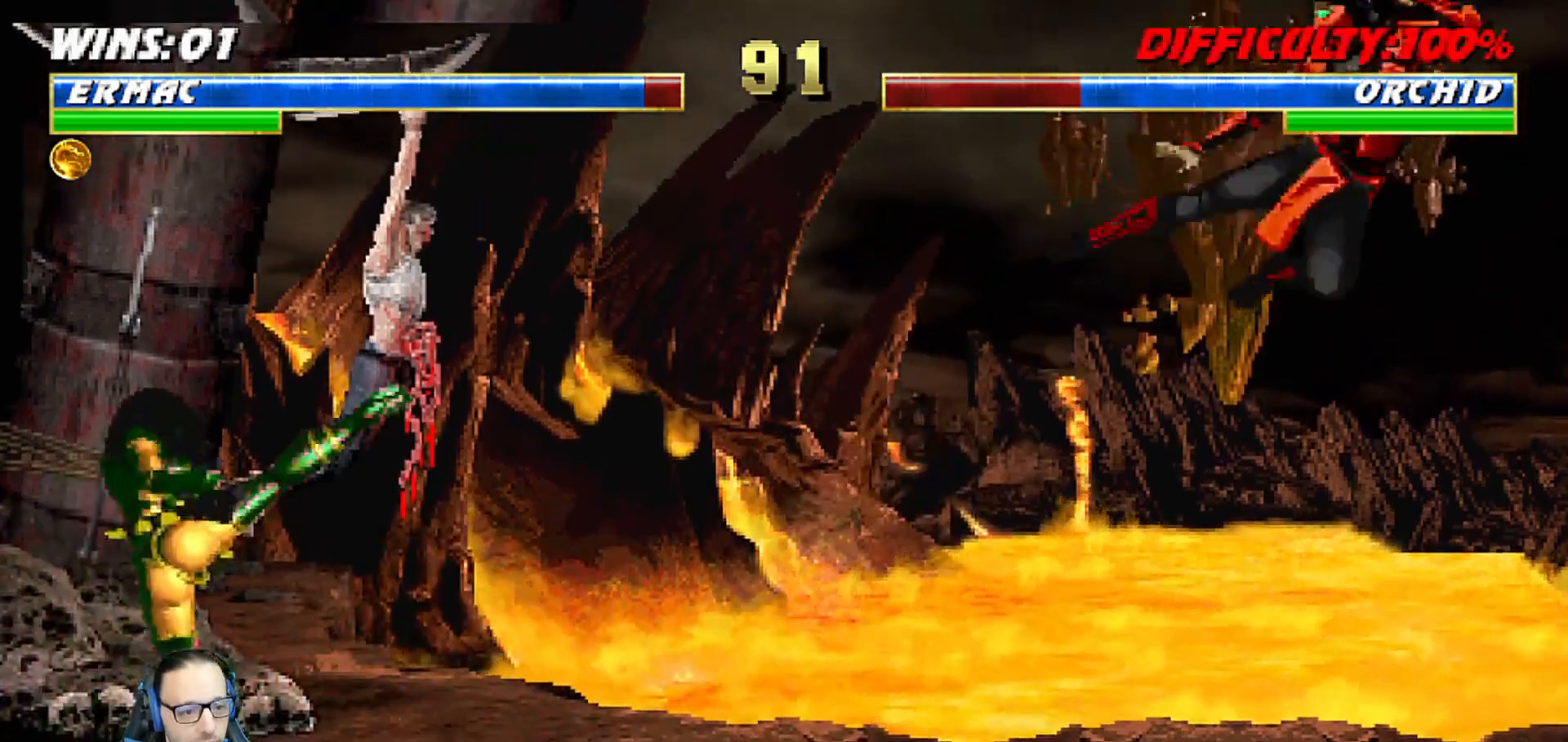
{"buttons": ["CROSS"], "left_stick": "center", "right_stick": "center", "events": [[67, "TRIANGLE", "up"], [83, "DPAD_DOWN", "down"], [117, "DPAD_RIGHT", "down"], [183, "DPAD_DOWN", "up"], [250, "CROSS", "down"], [317, "DPAD_RIGHT", "up"], [350, "CROSS", "up"], [383, "CROSS", "down"]]}
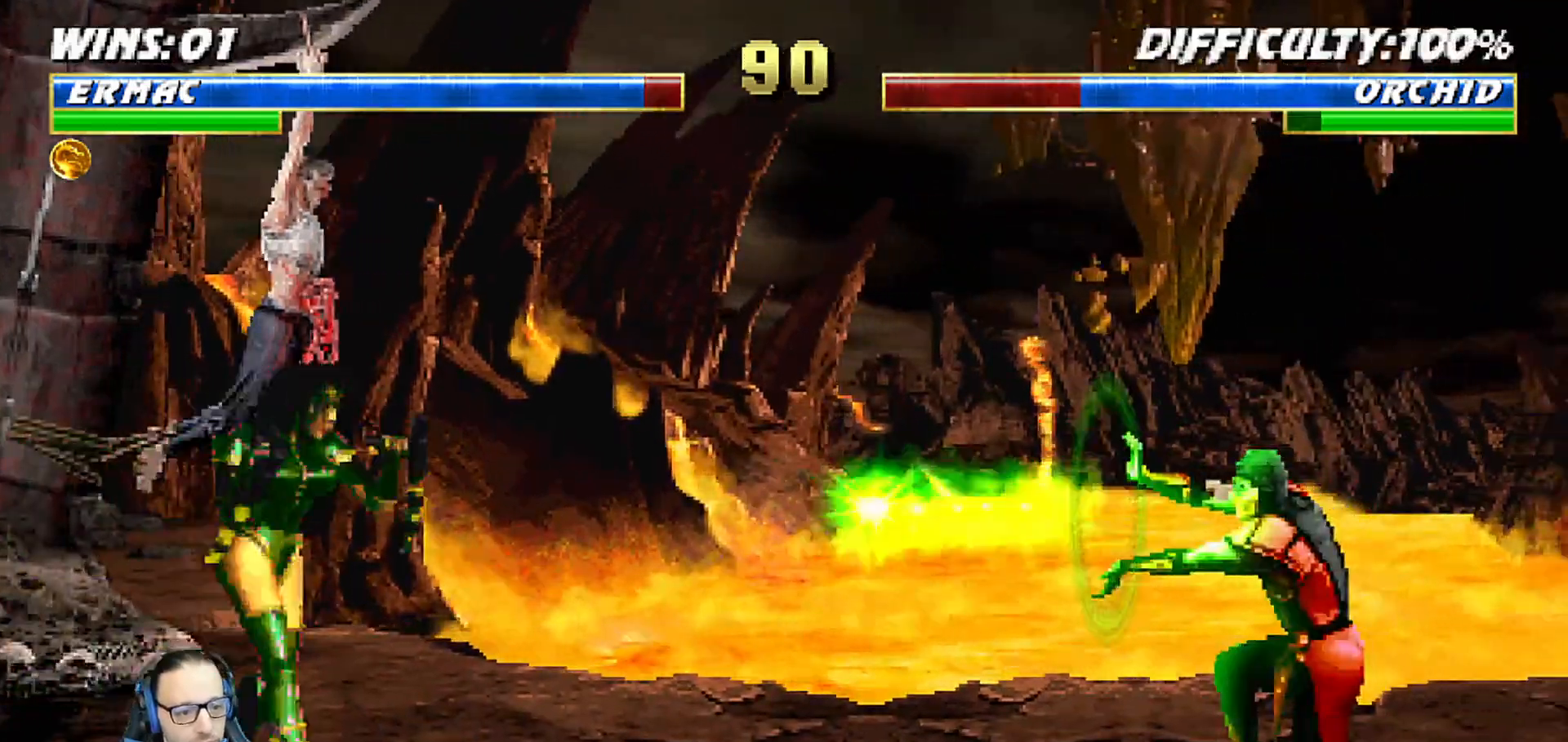
{"buttons": [], "left_stick": "center", "right_stick": "center", "events": [[33, "CROSS", "up"]]}
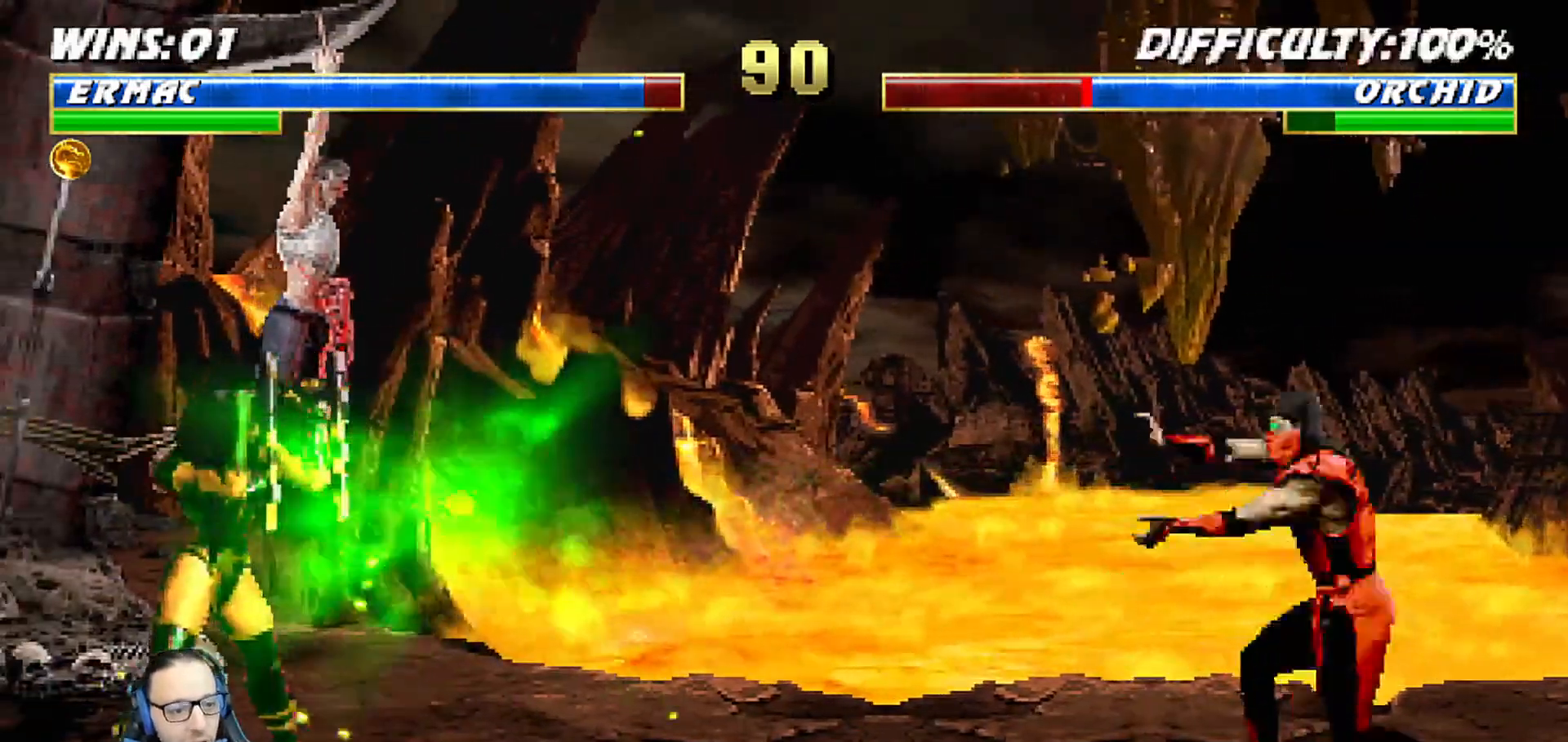
{"buttons": ["L1", "DPAD_RIGHT"], "left_stick": "center", "right_stick": "center", "events": [[133, "DPAD_LEFT", "down"], [150, "L1", "down"], [317, "DPAD_UP", "down"], [400, "DPAD_LEFT", "up"], [450, "DPAD_RIGHT", "down"], [483, "DPAD_UP", "up"]]}
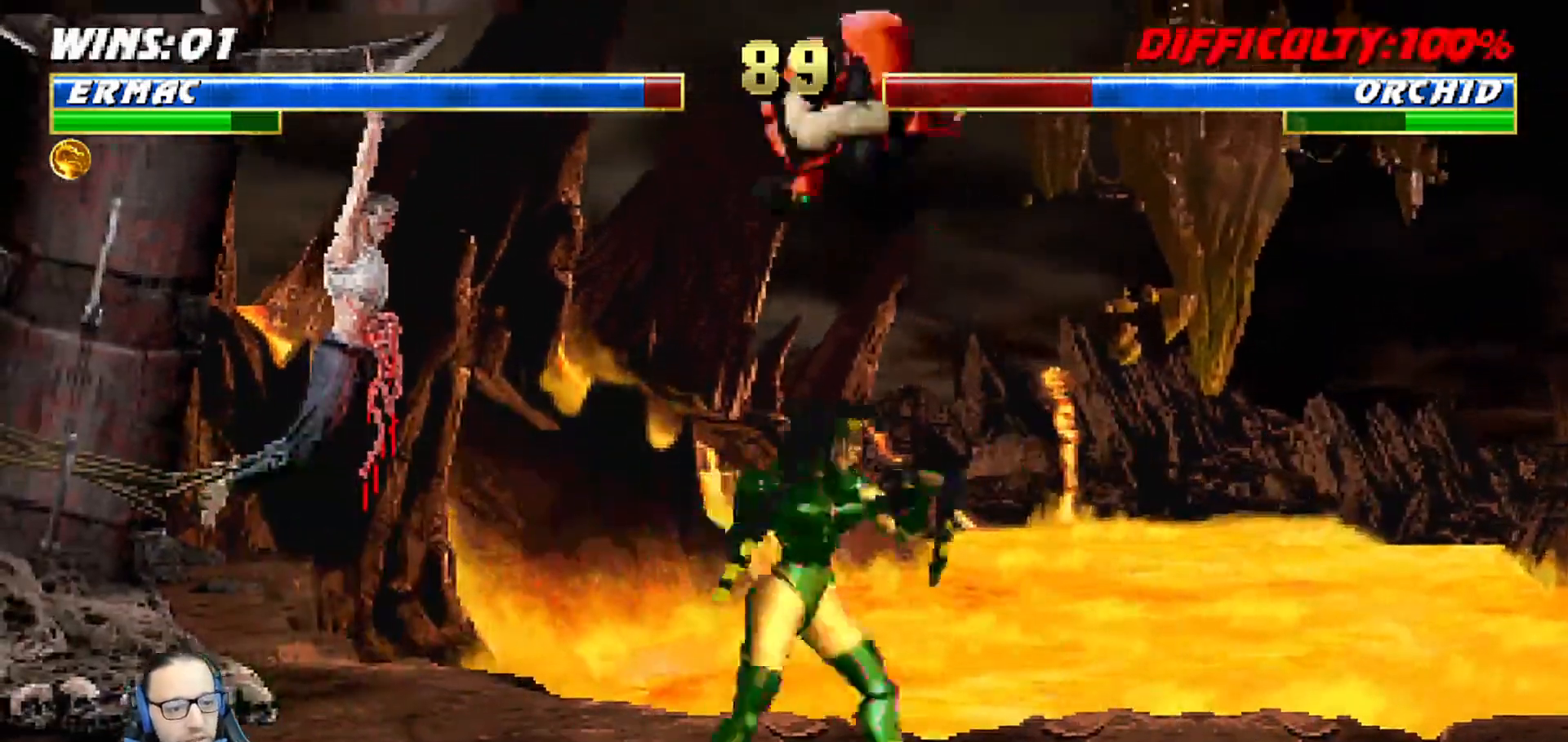
{"buttons": ["CROSS", "L1"], "left_stick": "center", "right_stick": "center", "events": [[150, "DPAD_RIGHT", "up"], [150, "SQUARE", "down"], [217, "SQUARE", "up"], [300, "TRIANGLE", "down"], [433, "TRIANGLE", "up"], [467, "CROSS", "down"]]}
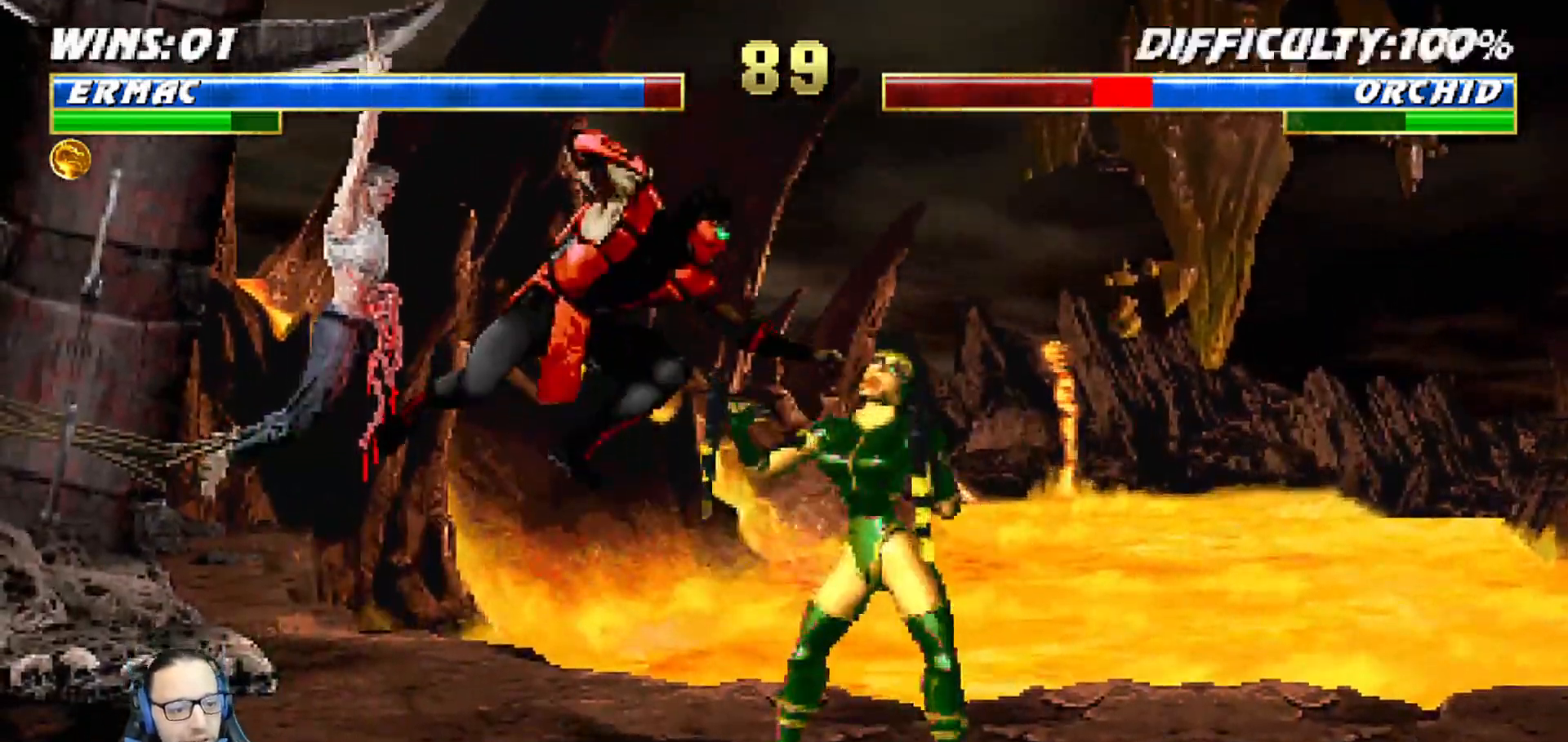
{"buttons": ["TRIANGLE", "L1", "R1", "DPAD_UP", "DPAD_LEFT"], "left_stick": "center", "right_stick": "center", "events": [[67, "CROSS", "up"], [133, "CROSS", "down"], [250, "DPAD_LEFT", "down"], [283, "CROSS", "up"], [317, "CROSS", "down"], [317, "DPAD_UP", "down"], [367, "CROSS", "up"], [450, "TRIANGLE", "down"], [467, "R1", "down"]]}
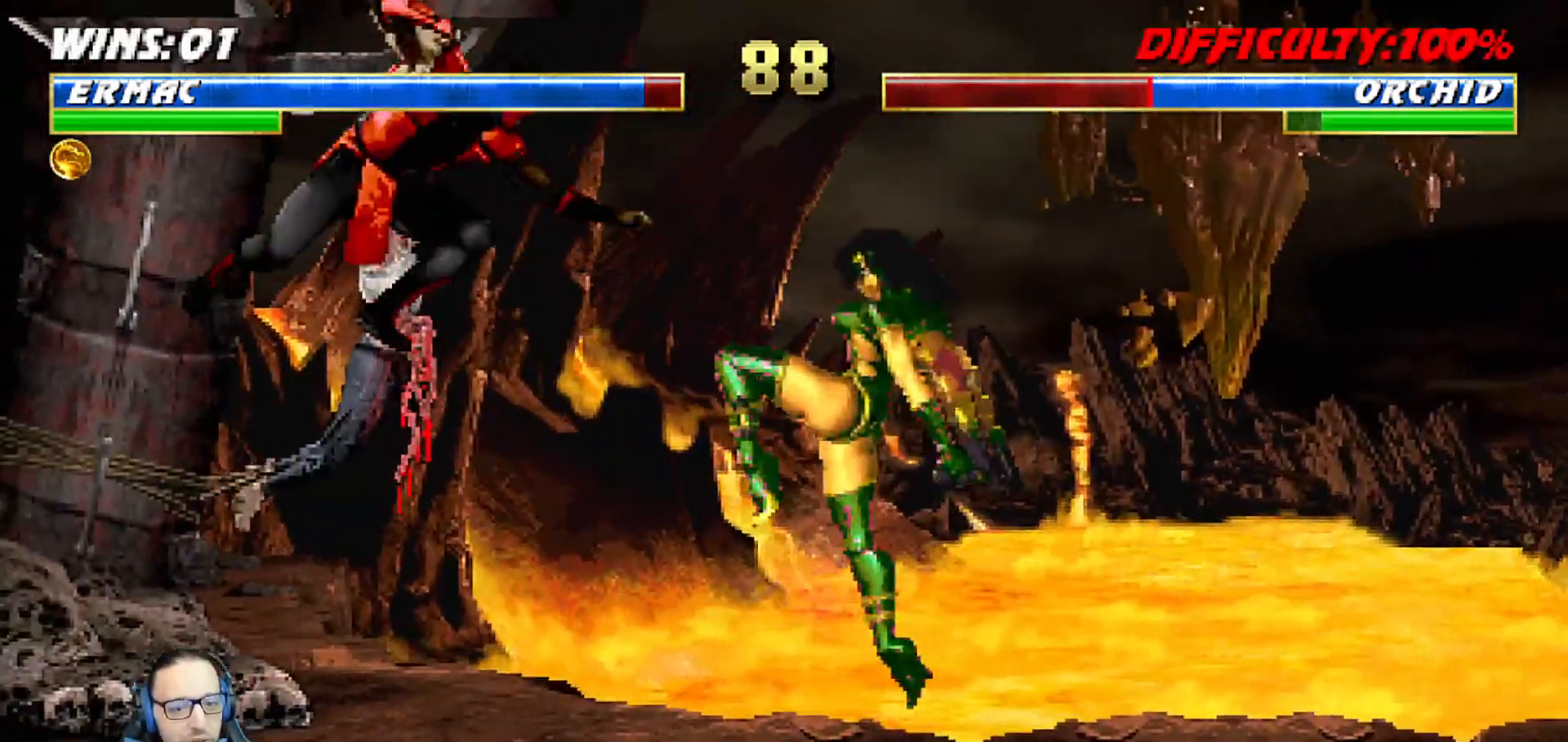
{"buttons": ["L1", "DPAD_RIGHT"], "left_stick": "center", "right_stick": "center", "events": [[17, "CIRCLE", "down"], [83, "L1", "up"], [100, "DPAD_UP", "up"], [117, "DPAD_LEFT", "up"], [150, "TRIANGLE", "up"], [167, "CIRCLE", "up"], [167, "R1", "up"], [467, "DPAD_RIGHT", "down"], [483, "L1", "down"]]}
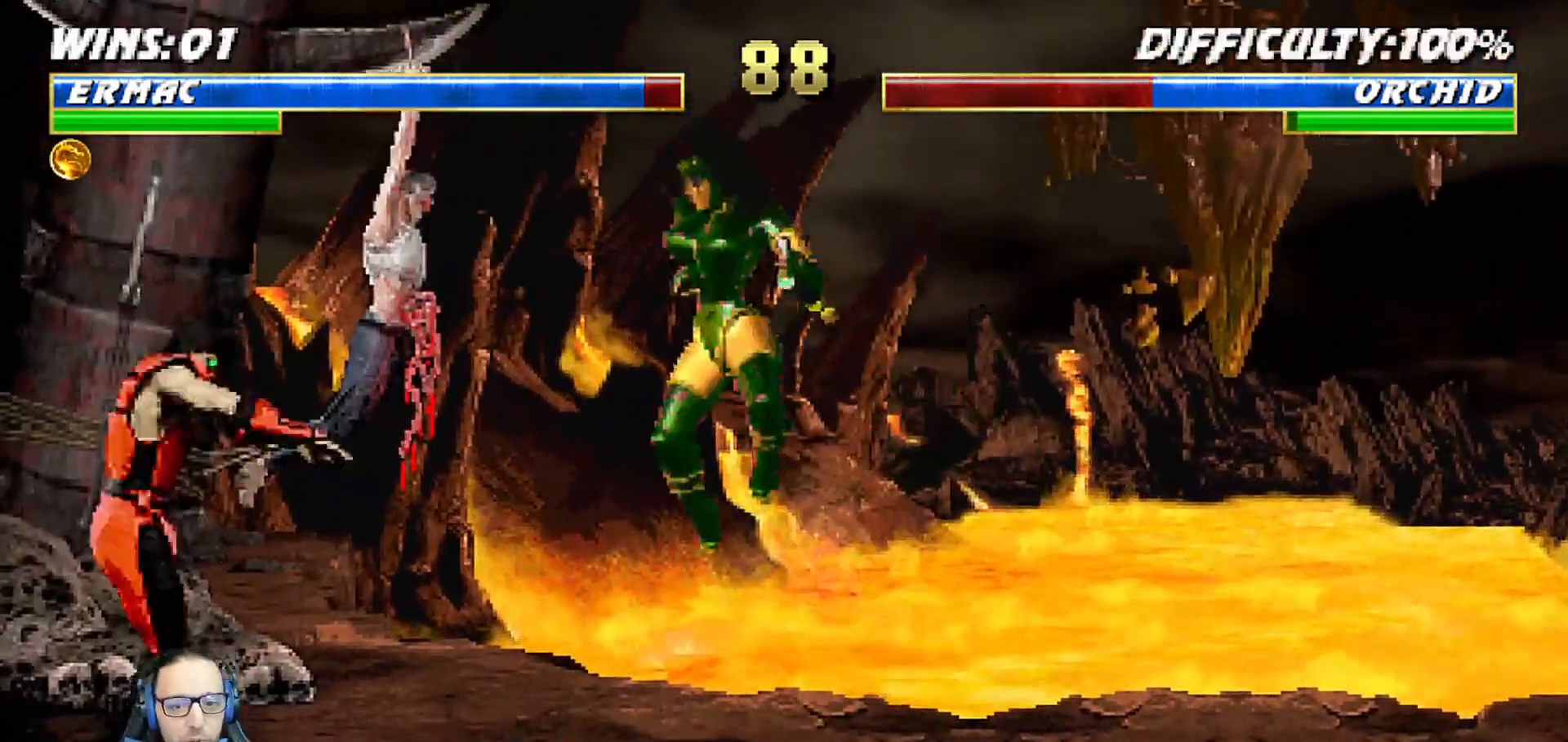
{"buttons": ["L1", "R1", "DPAD_DOWN", "DPAD_LEFT"], "left_stick": "center", "right_stick": "center"}
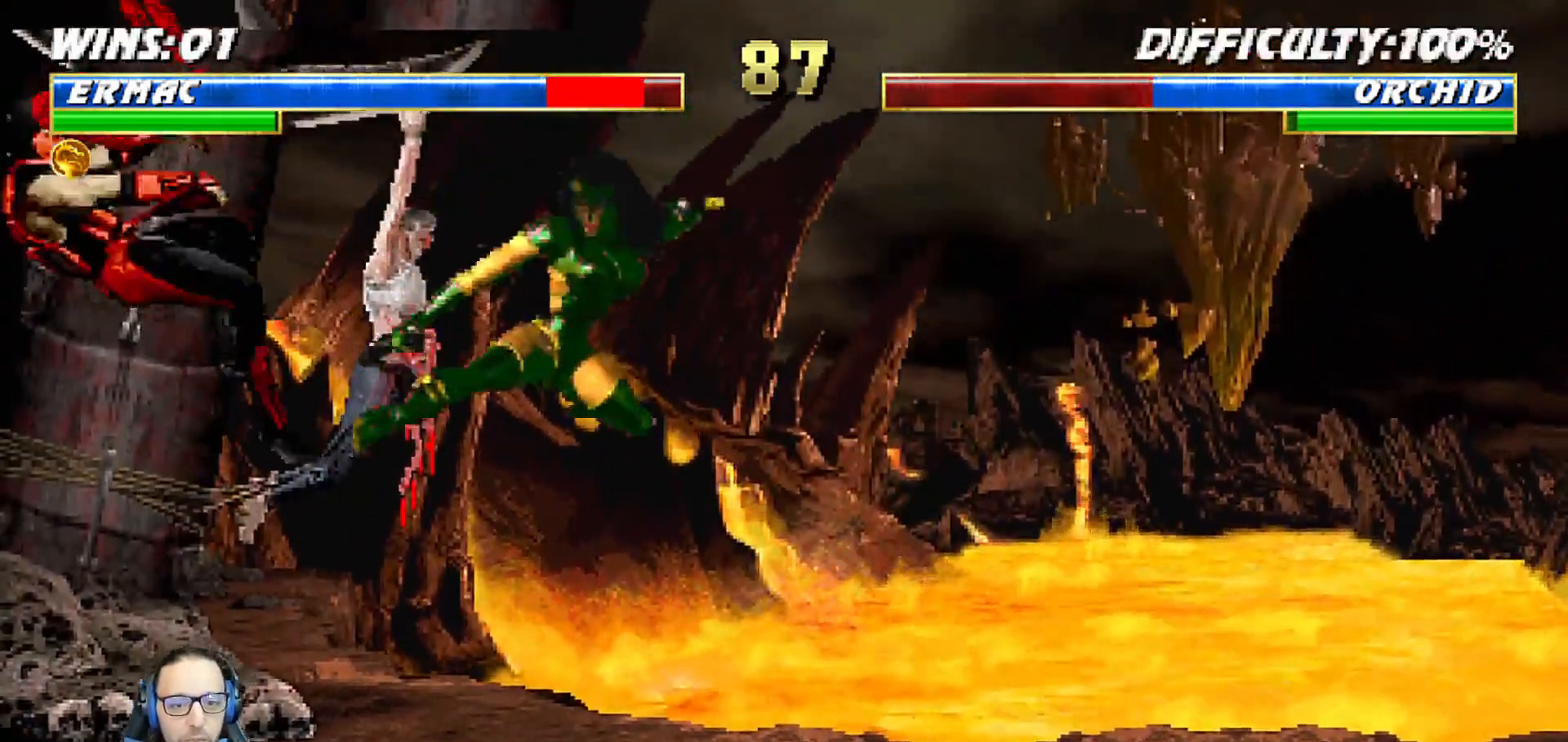
{"buttons": ["L1", "R1", "DPAD_DOWN", "DPAD_LEFT"], "left_stick": "center", "right_stick": "center", "events": [[50, "DPAD_LEFT", "up"], [50, "R1", "up"], [100, "DPAD_LEFT", "down"], [100, "R1", "down"]]}
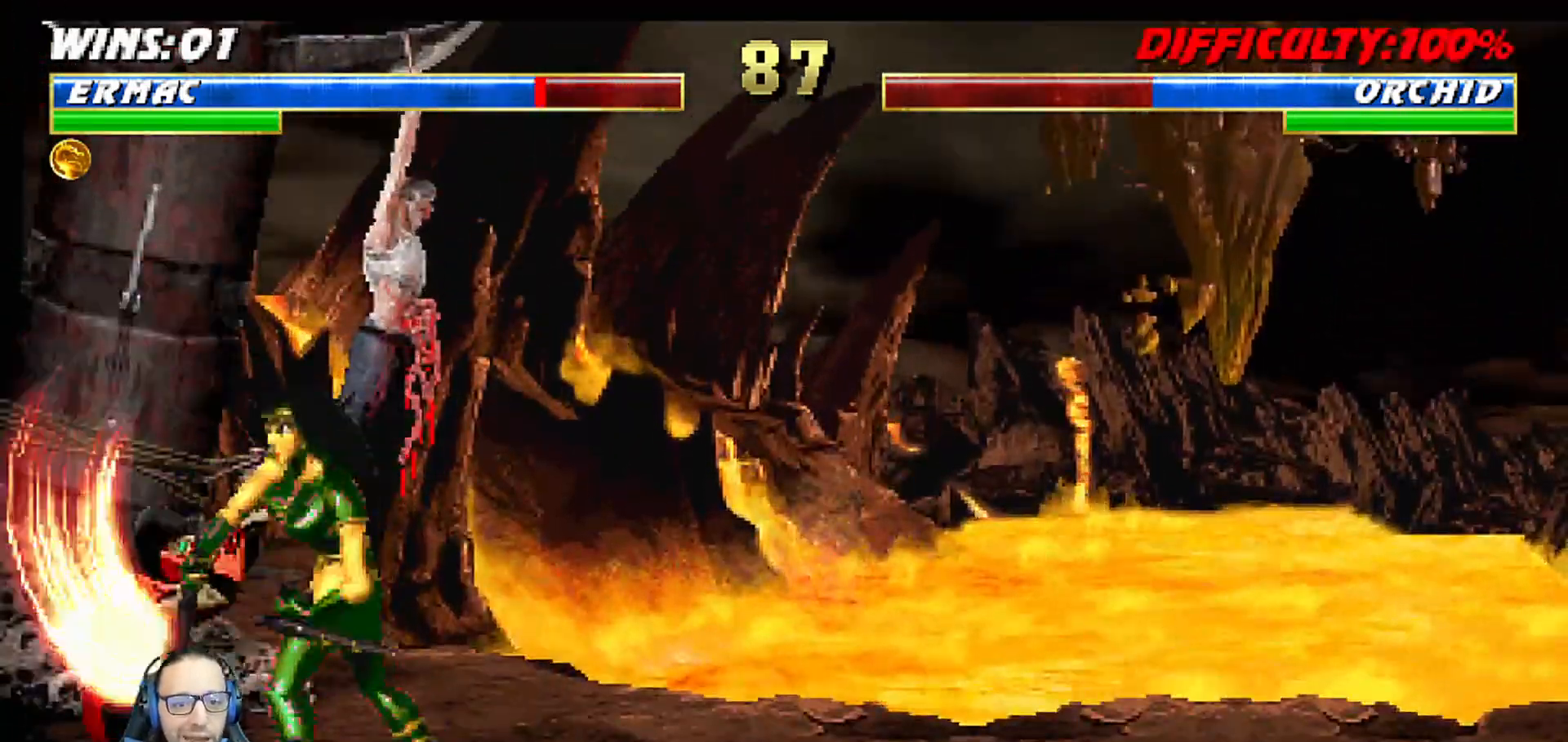
{"buttons": ["R1"], "left_stick": "center", "right_stick": "center", "events": [[233, "DPAD_LEFT", "up"], [283, "DPAD_DOWN", "up"], [283, "L1", "up"]]}
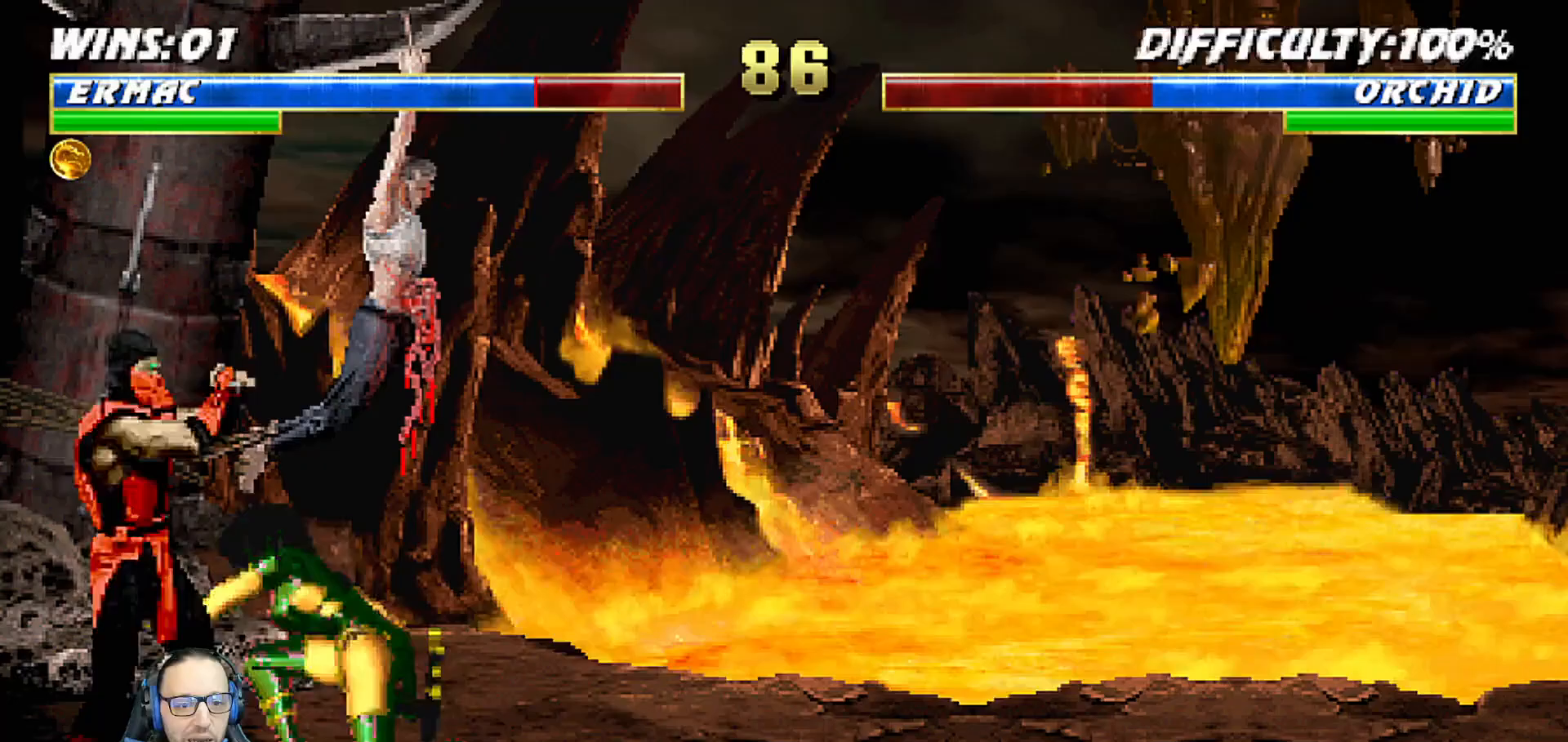
{"buttons": ["L1", "DPAD_RIGHT"], "left_stick": "center", "right_stick": "center", "events": [[367, "R1", "up"], [400, "DPAD_RIGHT", "down"], [433, "L1", "down"]]}